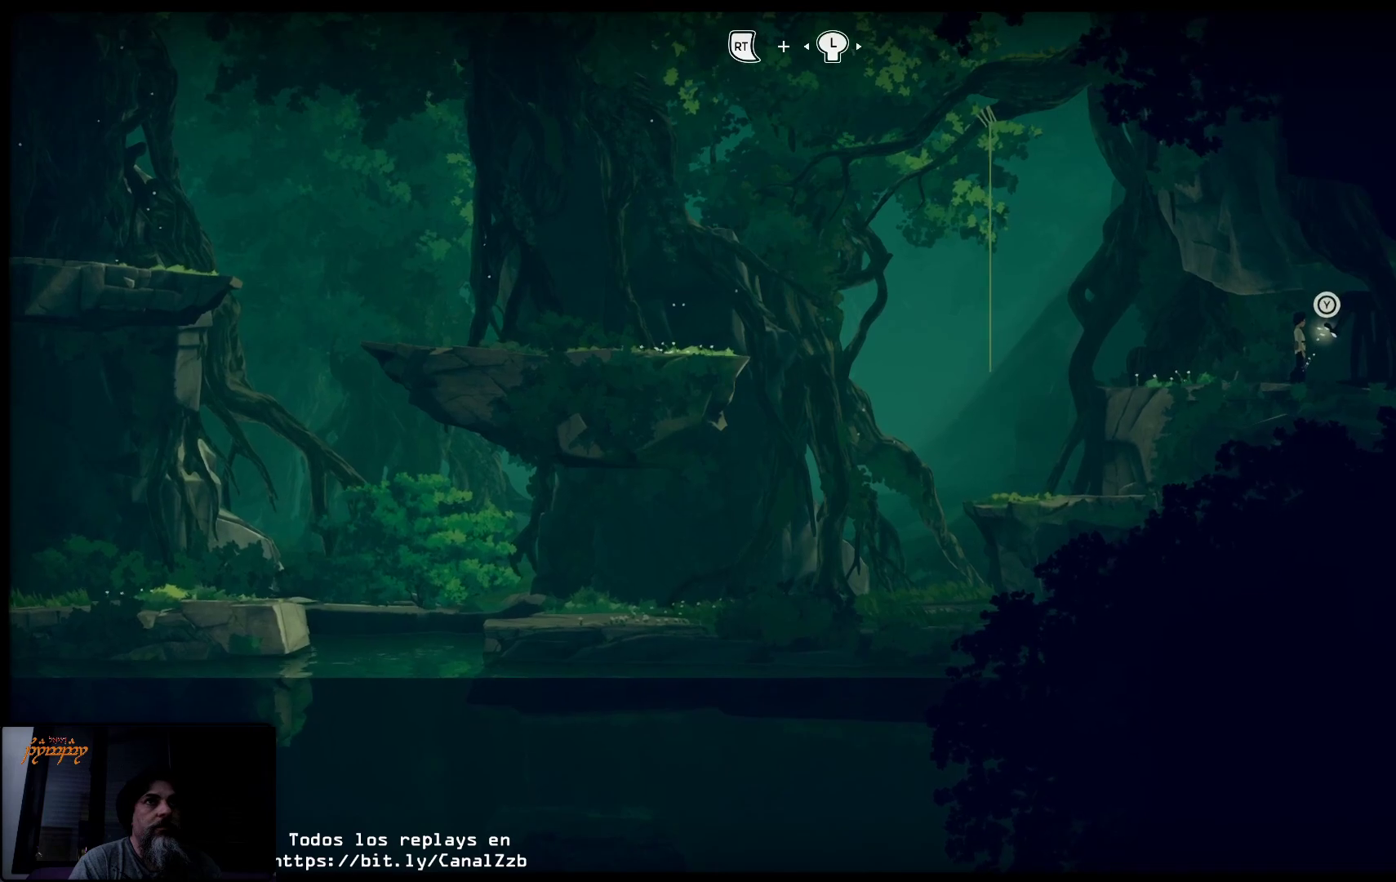
Gameplay with a controller (Xbox layout); each line is a JSON object with the inputs held at the frame after it. "events" lists button and stick changes between this image and that frame as [ms after this image, input, new state], when the widget could be followed in between.
{"buttons": ["R2"], "left_stick": "left", "right_stick": "center", "events": [[150, "left_stick", "left"]]}
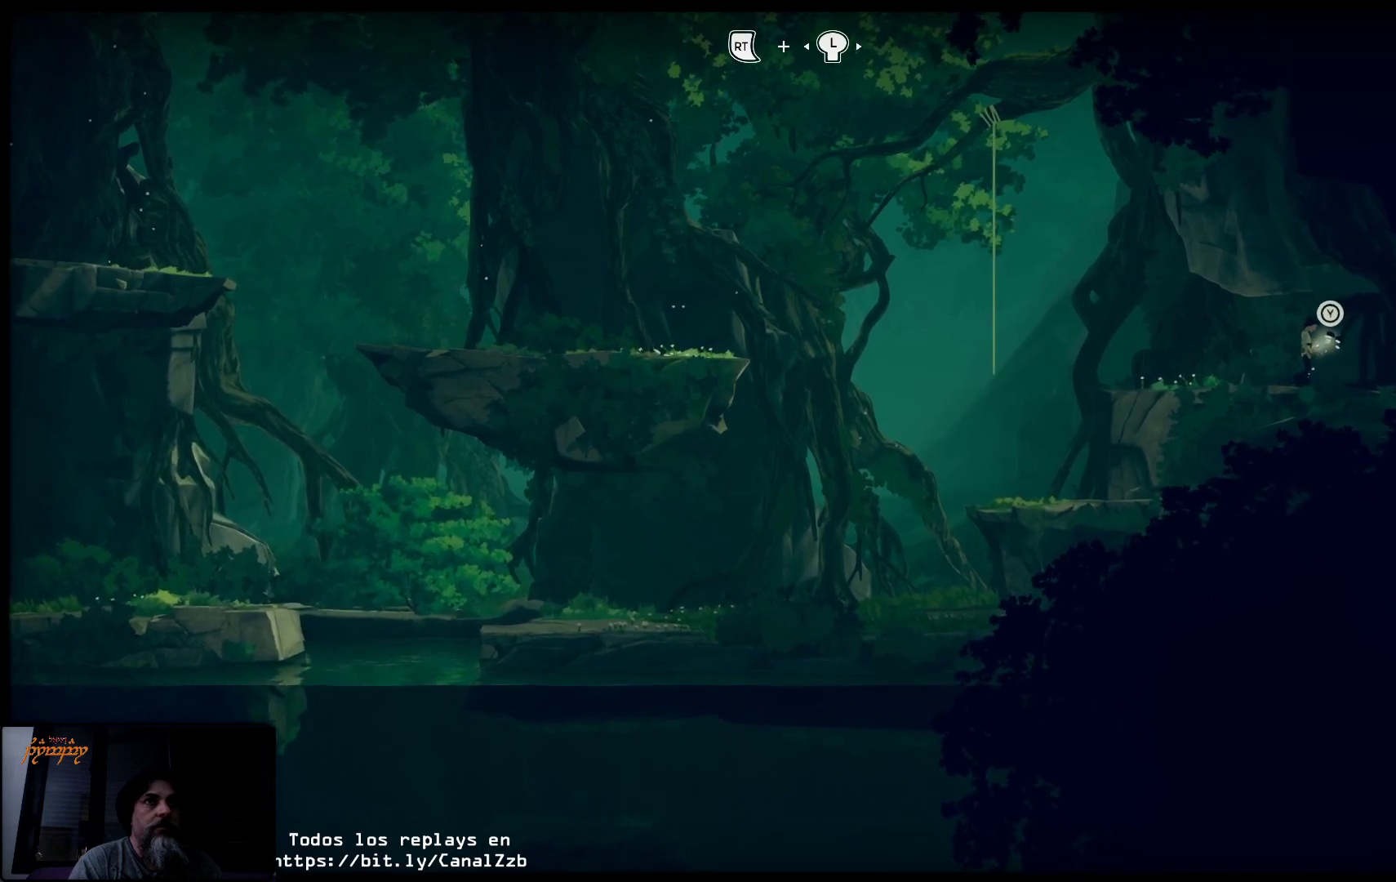
{"buttons": ["R2"], "left_stick": "left", "right_stick": "center", "events": []}
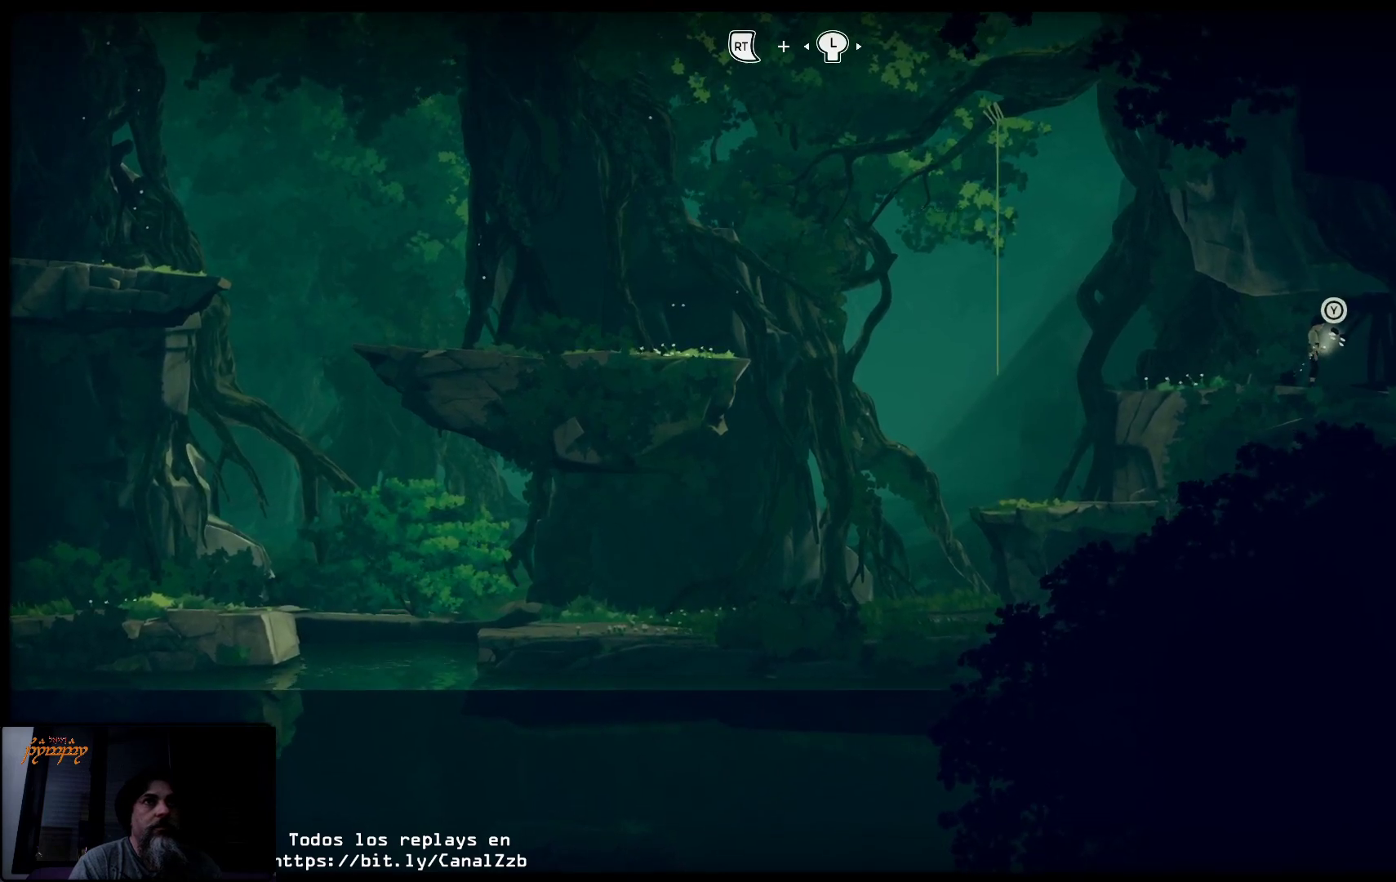
{"buttons": ["R2"], "left_stick": "left", "right_stick": "center", "events": []}
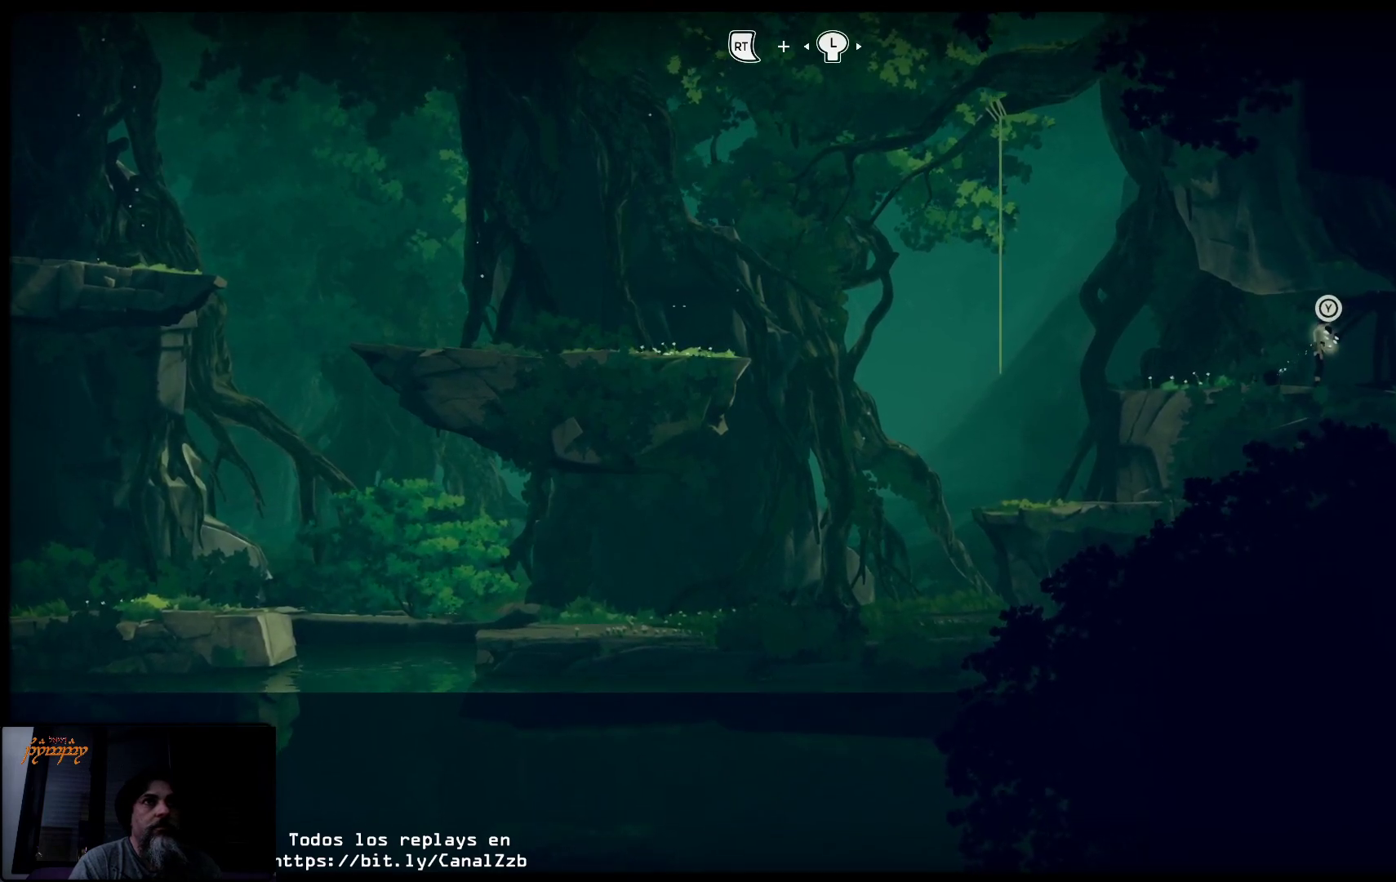
{"buttons": ["R2"], "left_stick": "left", "right_stick": "center", "events": []}
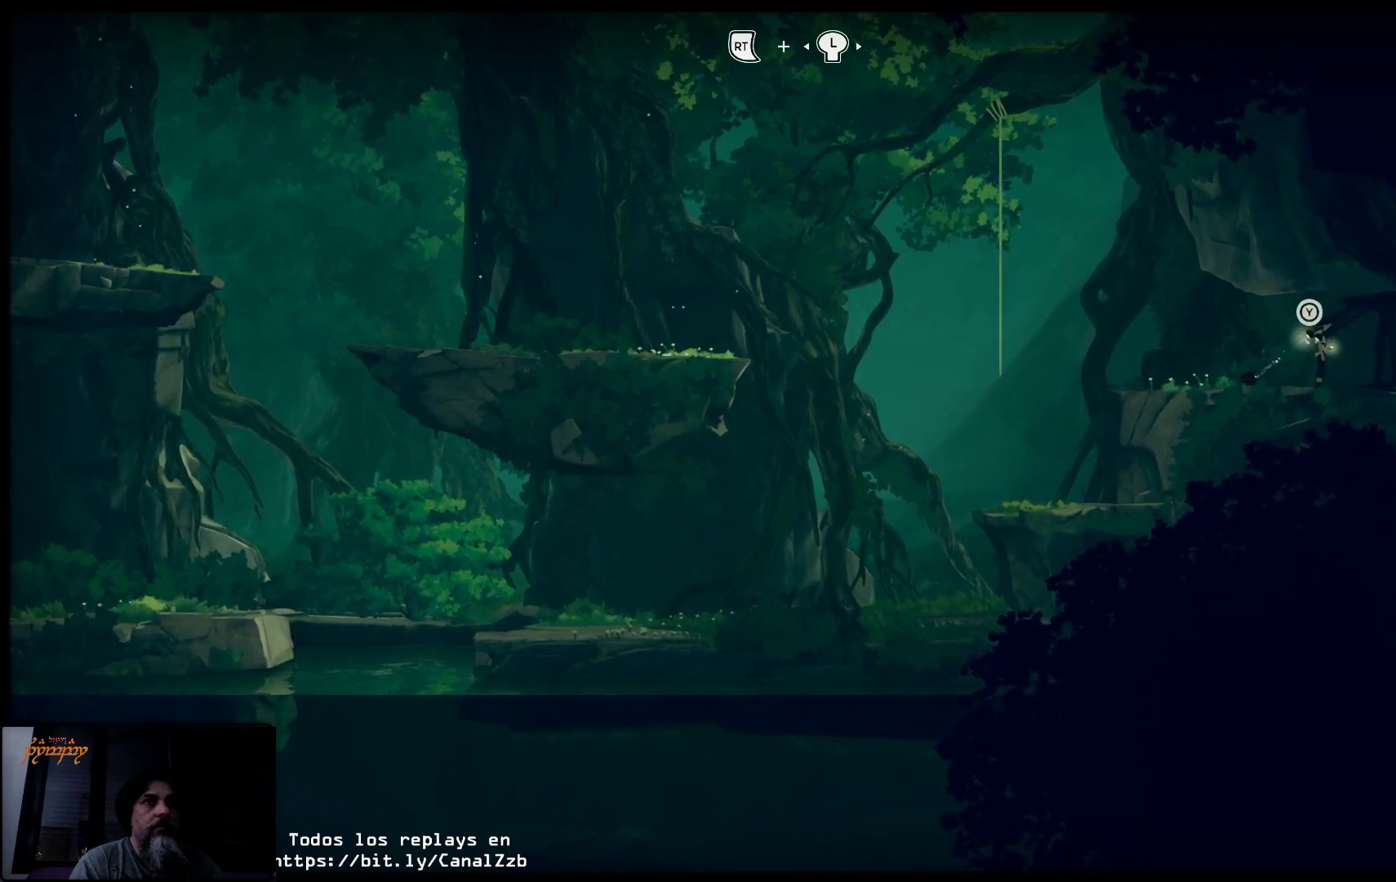
{"buttons": ["R2"], "left_stick": "left", "right_stick": "center", "events": []}
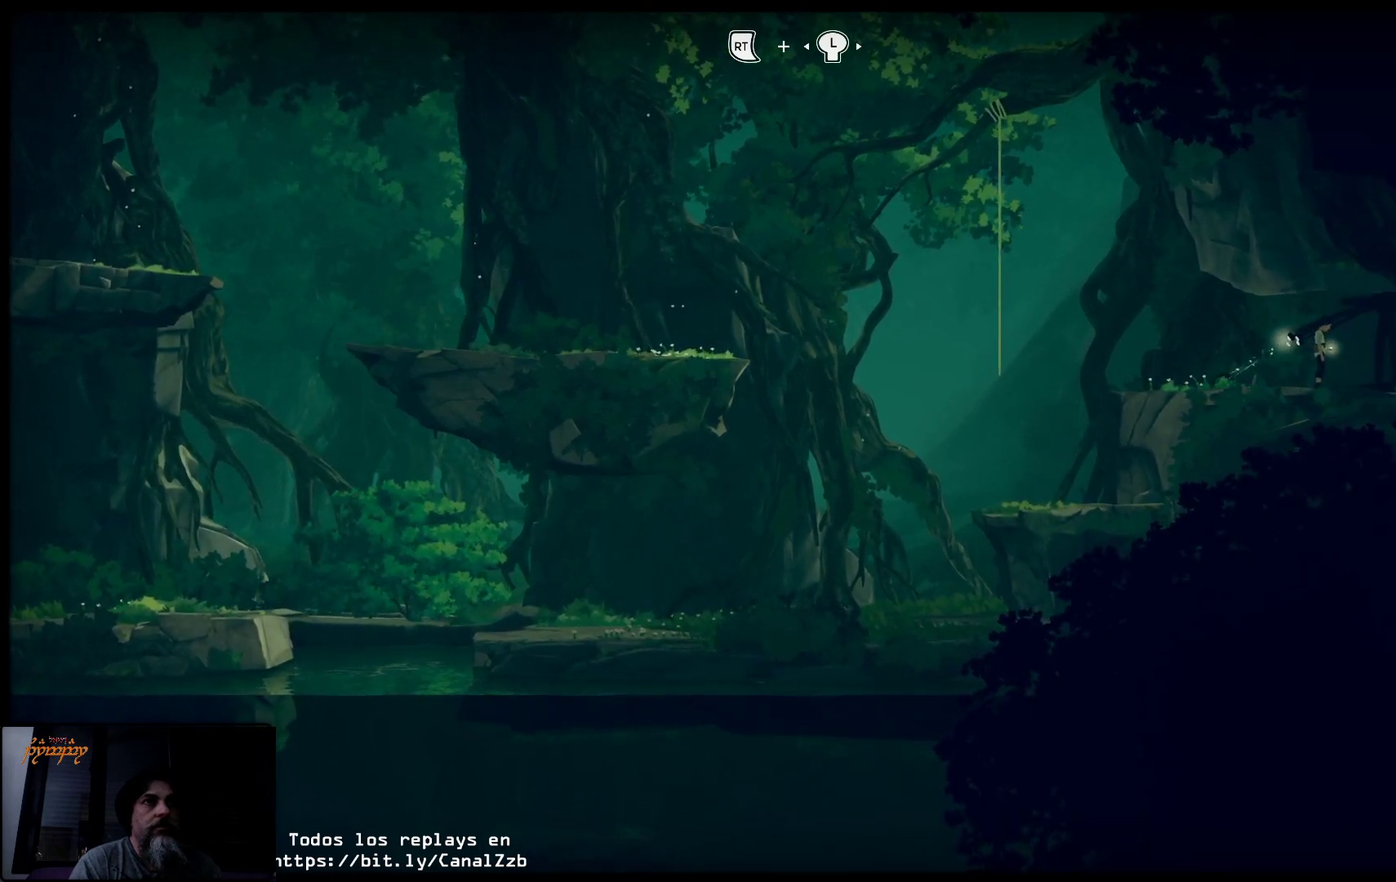
{"buttons": ["R2"], "left_stick": "left", "right_stick": "center", "events": []}
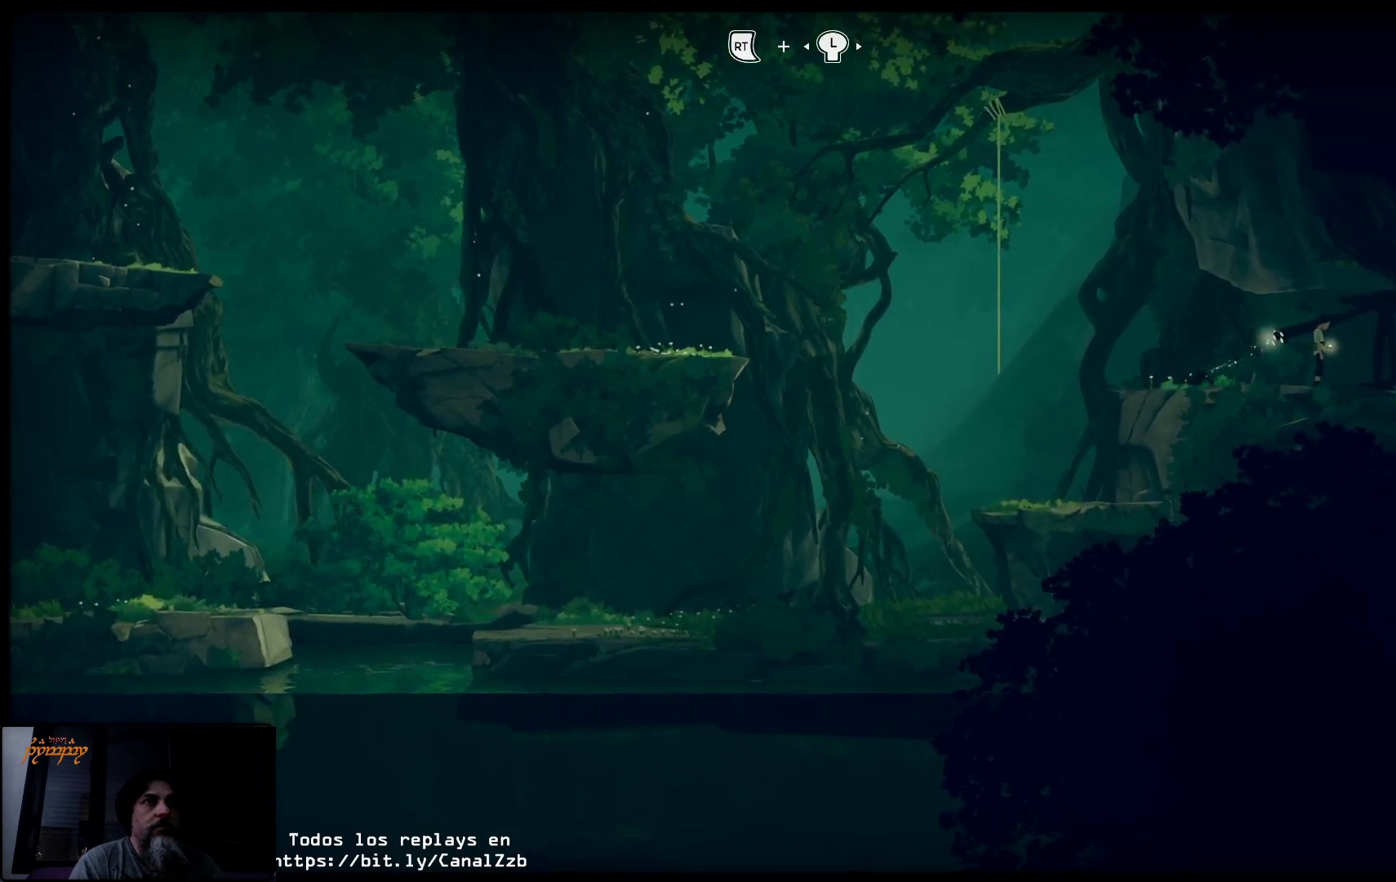
{"buttons": ["R2"], "left_stick": "left", "right_stick": "center", "events": []}
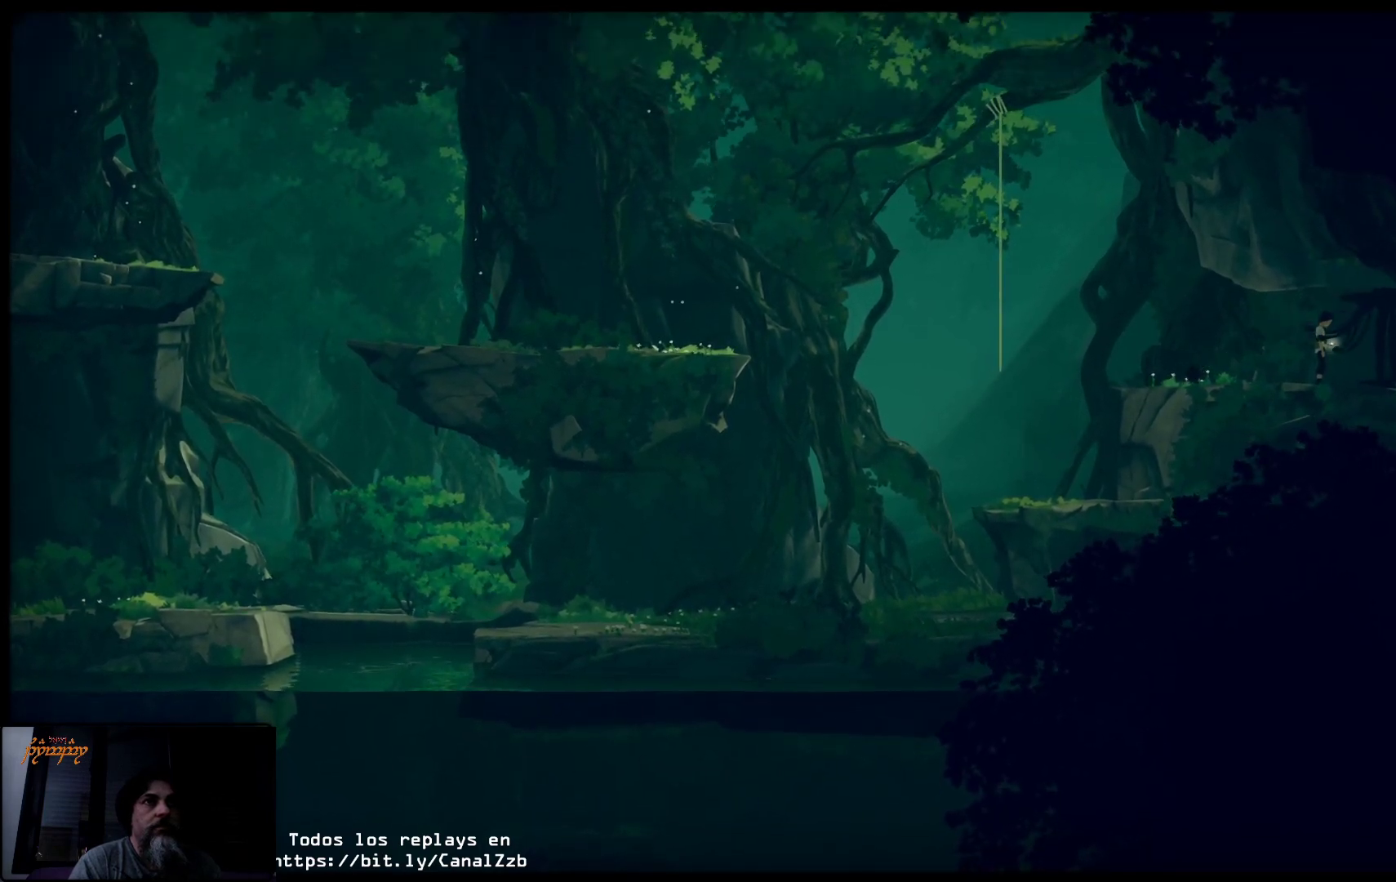
{"buttons": [], "left_stick": "right", "right_stick": "center", "events": [[317, "left_stick", "right"], [467, "R2", "up"]]}
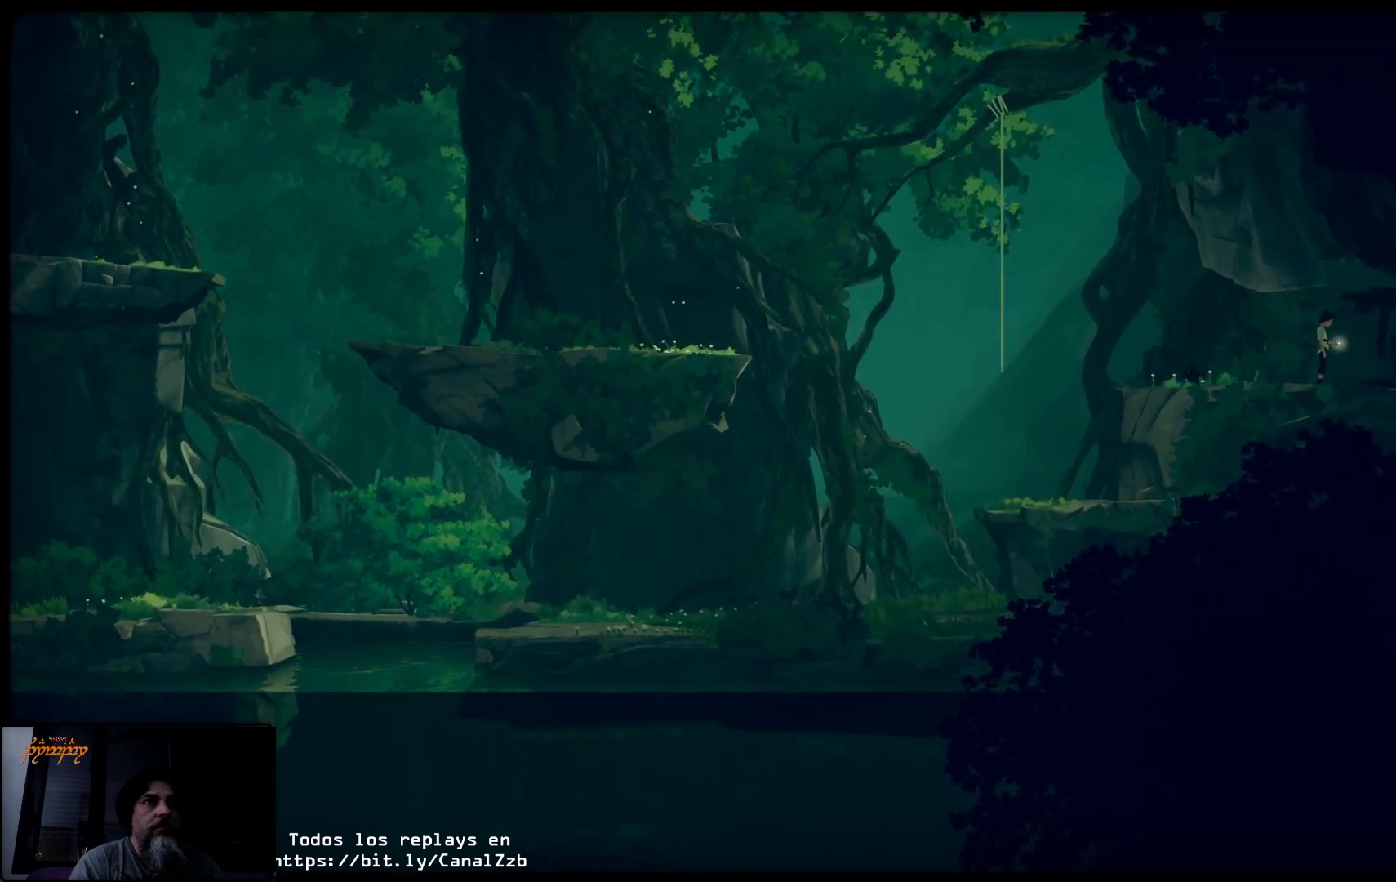
{"buttons": [], "left_stick": "right", "right_stick": "center", "events": []}
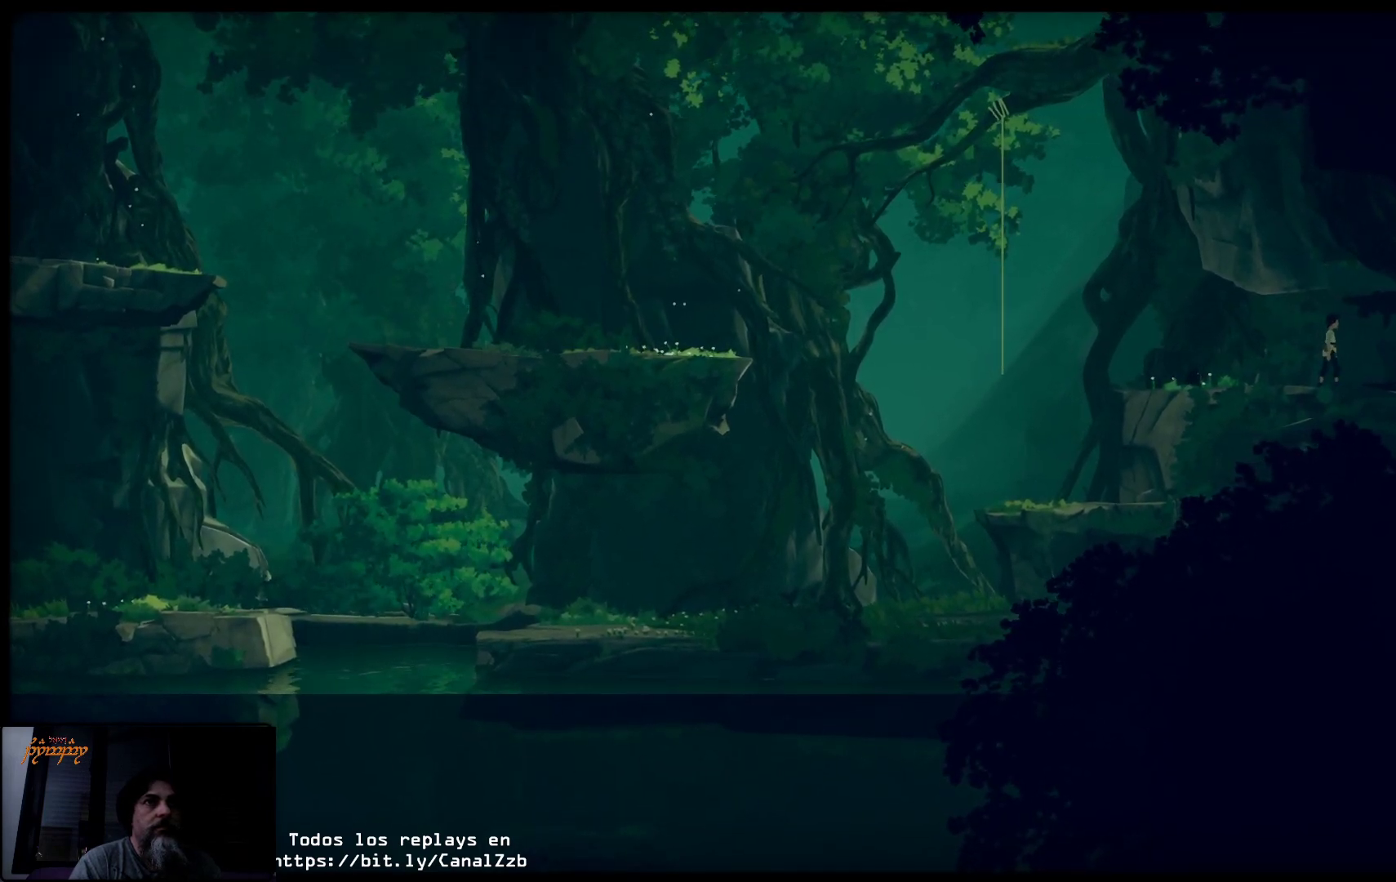
{"buttons": [], "left_stick": "right", "right_stick": "center", "events": []}
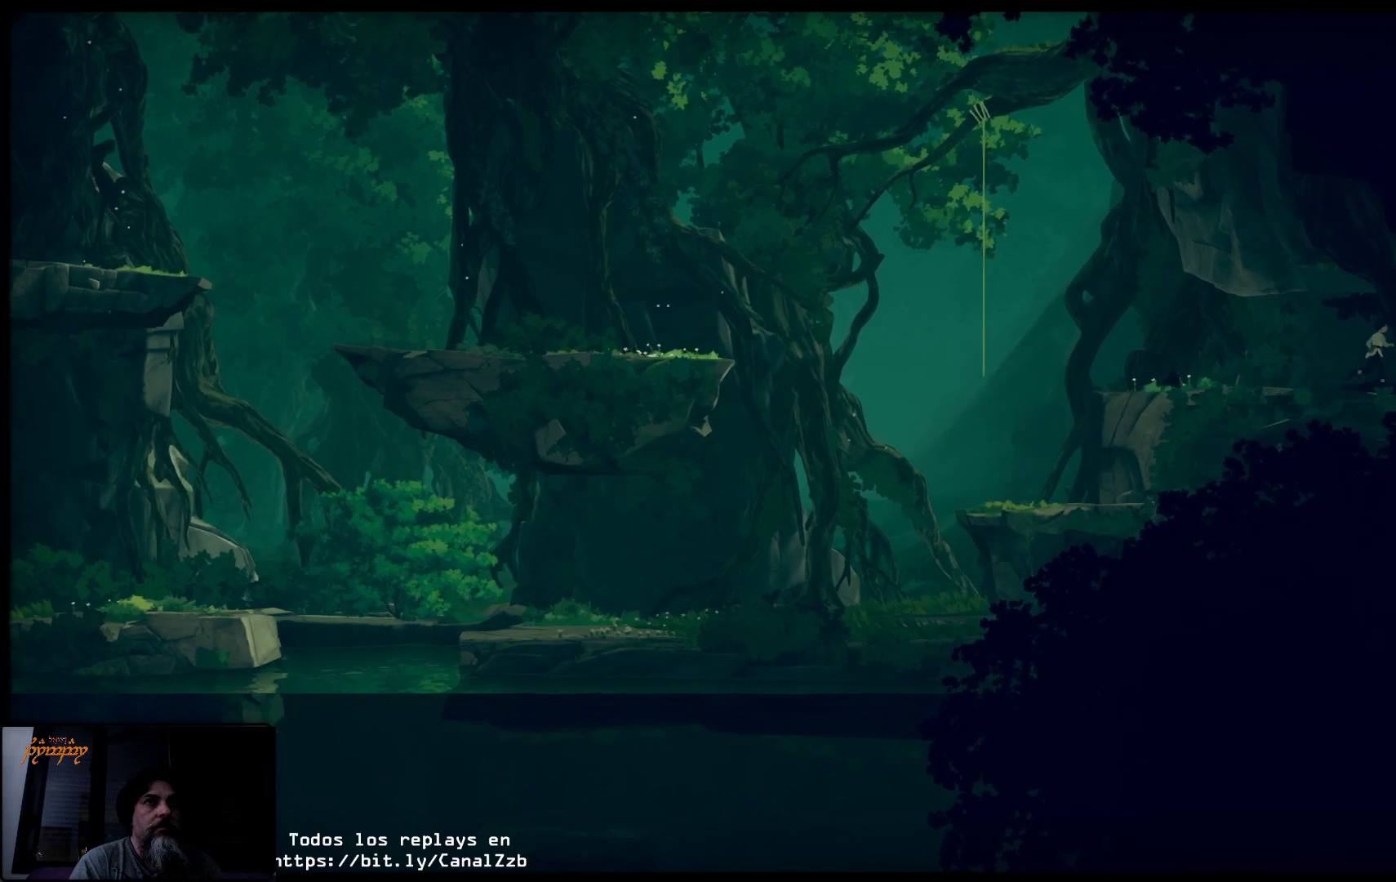
{"buttons": [], "left_stick": "right", "right_stick": "center", "events": []}
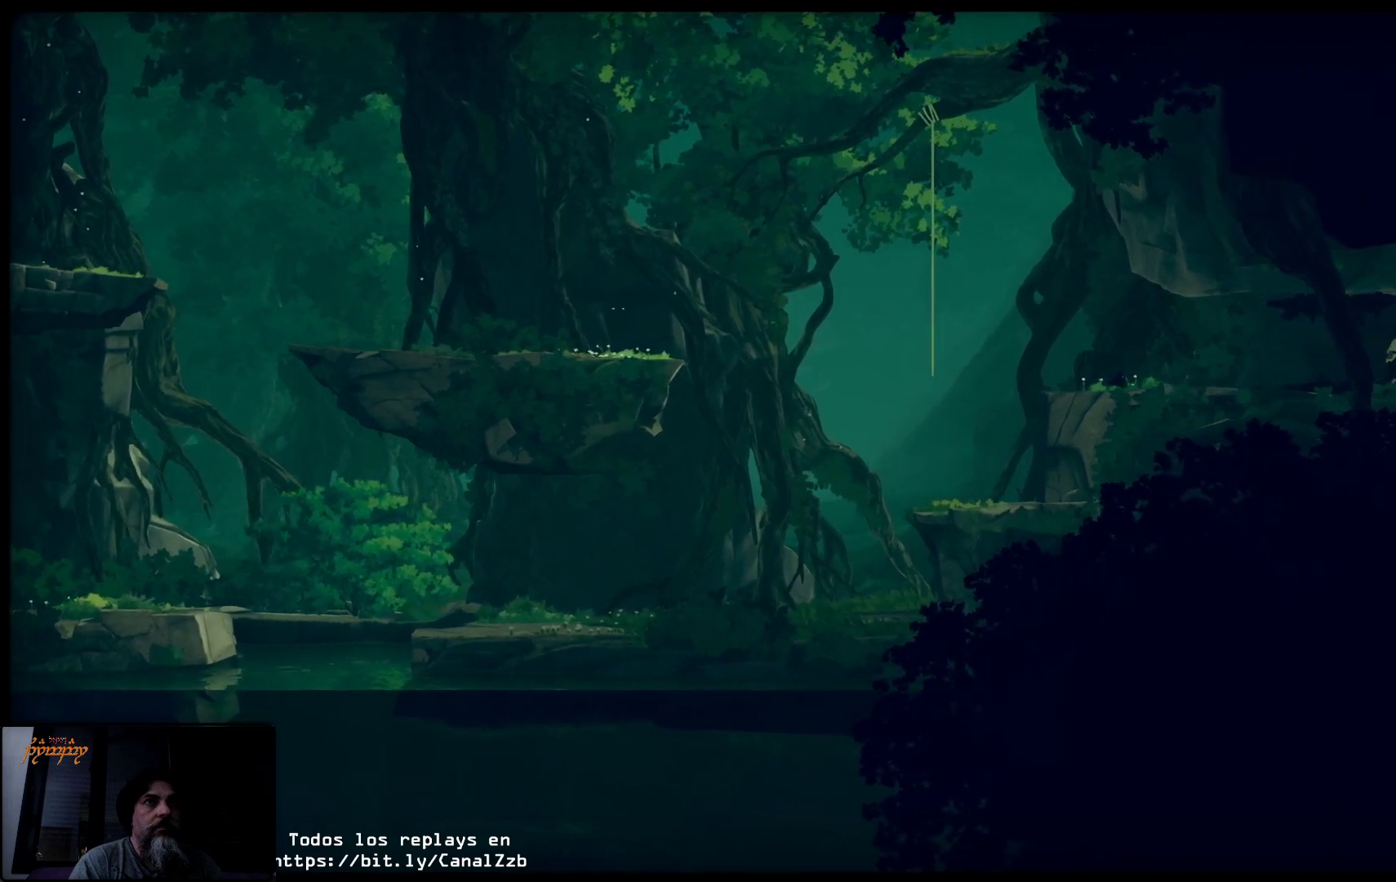
{"buttons": [], "left_stick": "right", "right_stick": "center", "events": []}
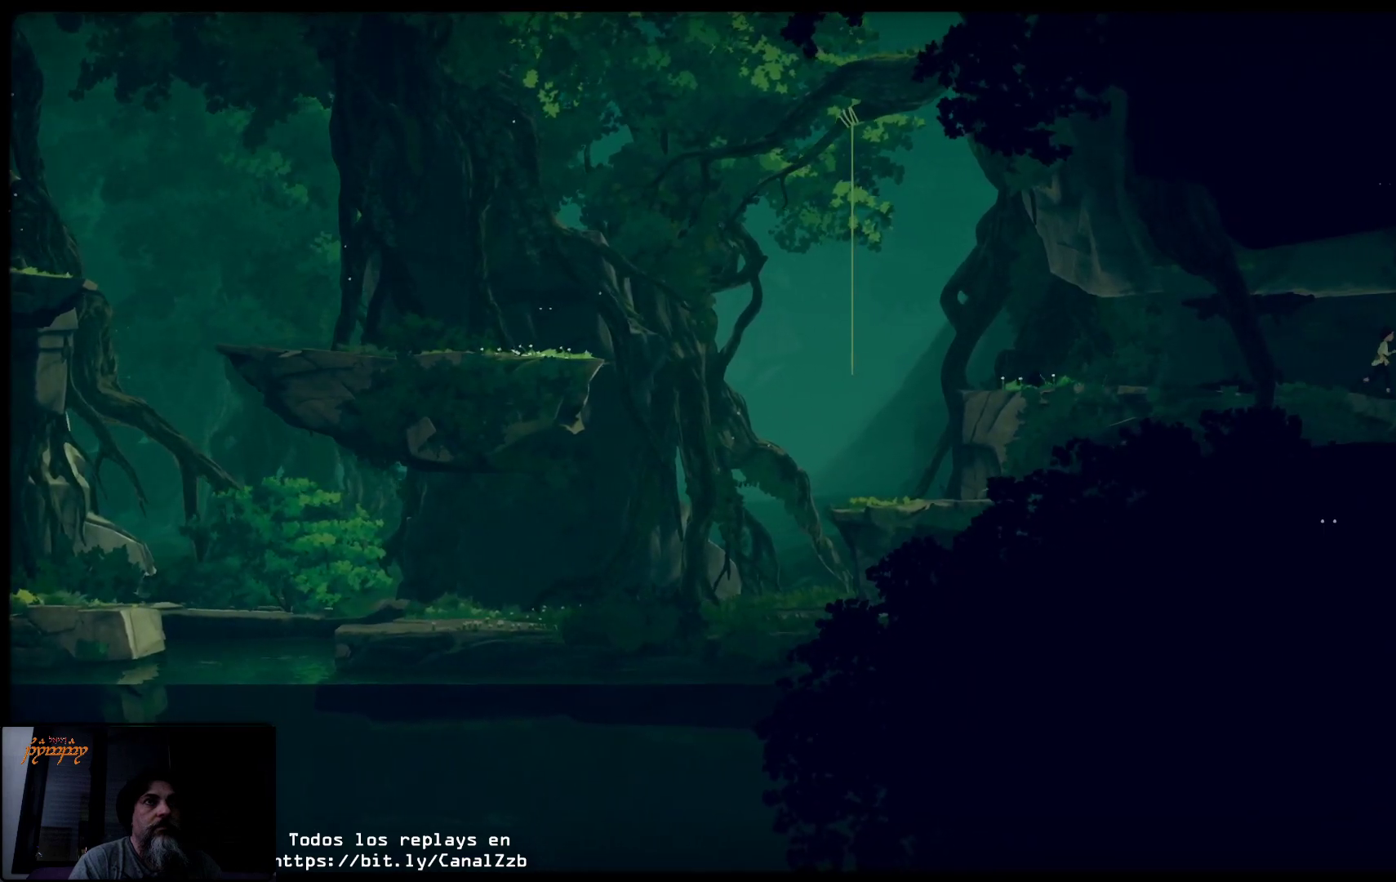
{"buttons": ["B"], "left_stick": "right", "right_stick": "center", "events": [[367, "B", "down"]]}
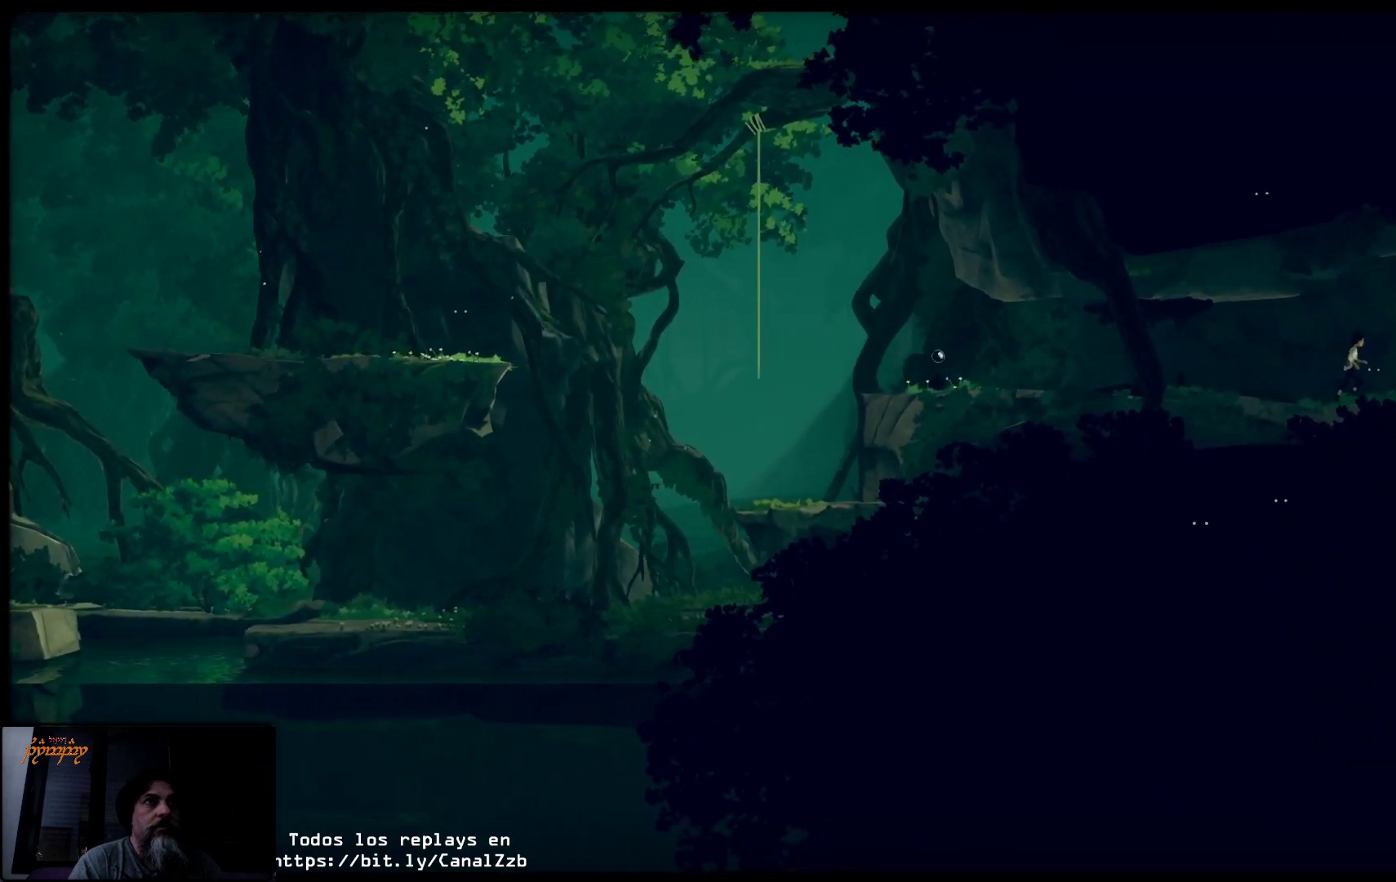
{"buttons": ["B"], "left_stick": "right", "right_stick": "center", "events": []}
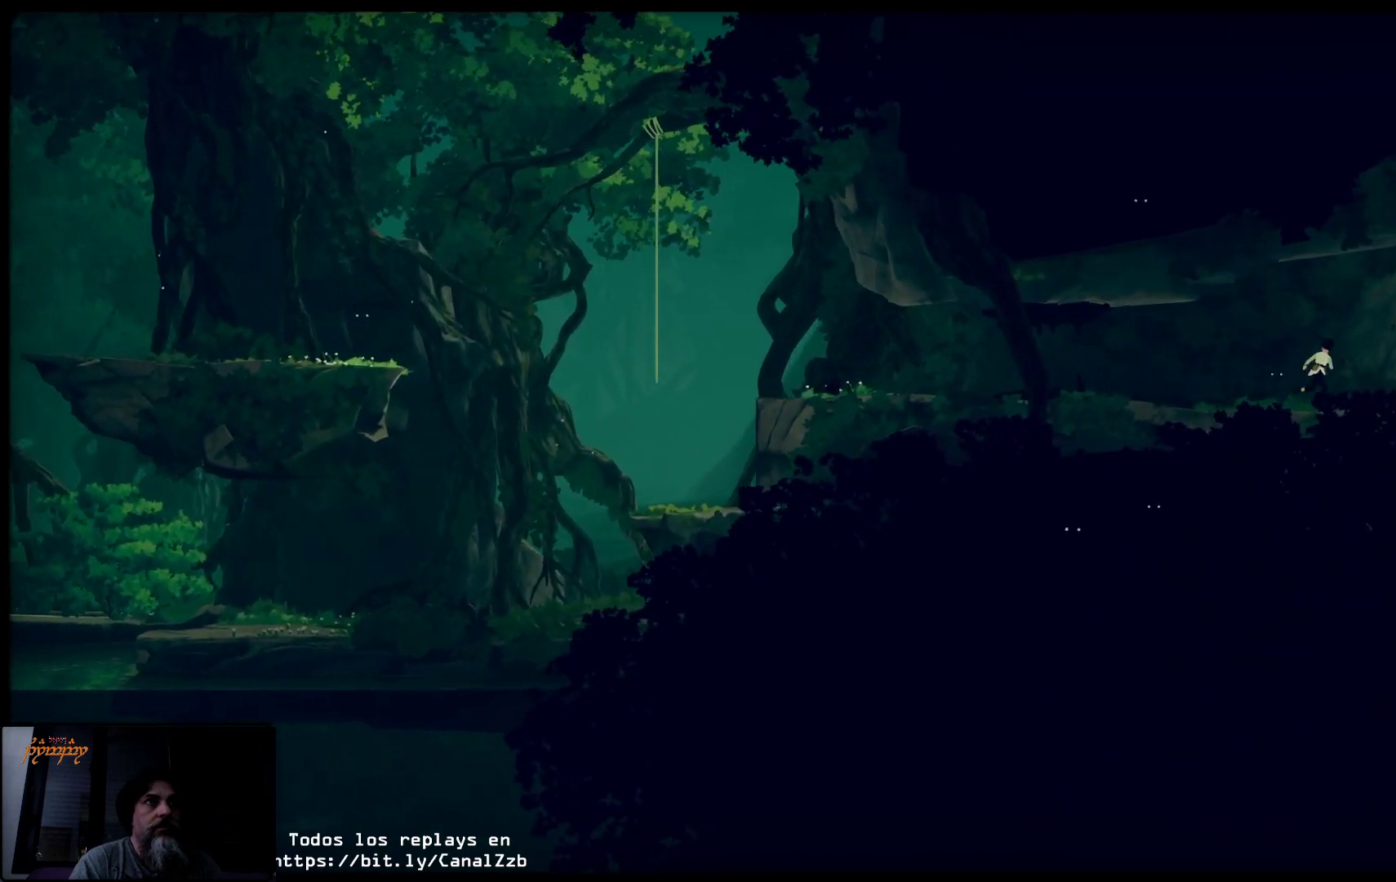
{"buttons": [], "left_stick": "right", "right_stick": "center", "events": [[267, "B", "up"]]}
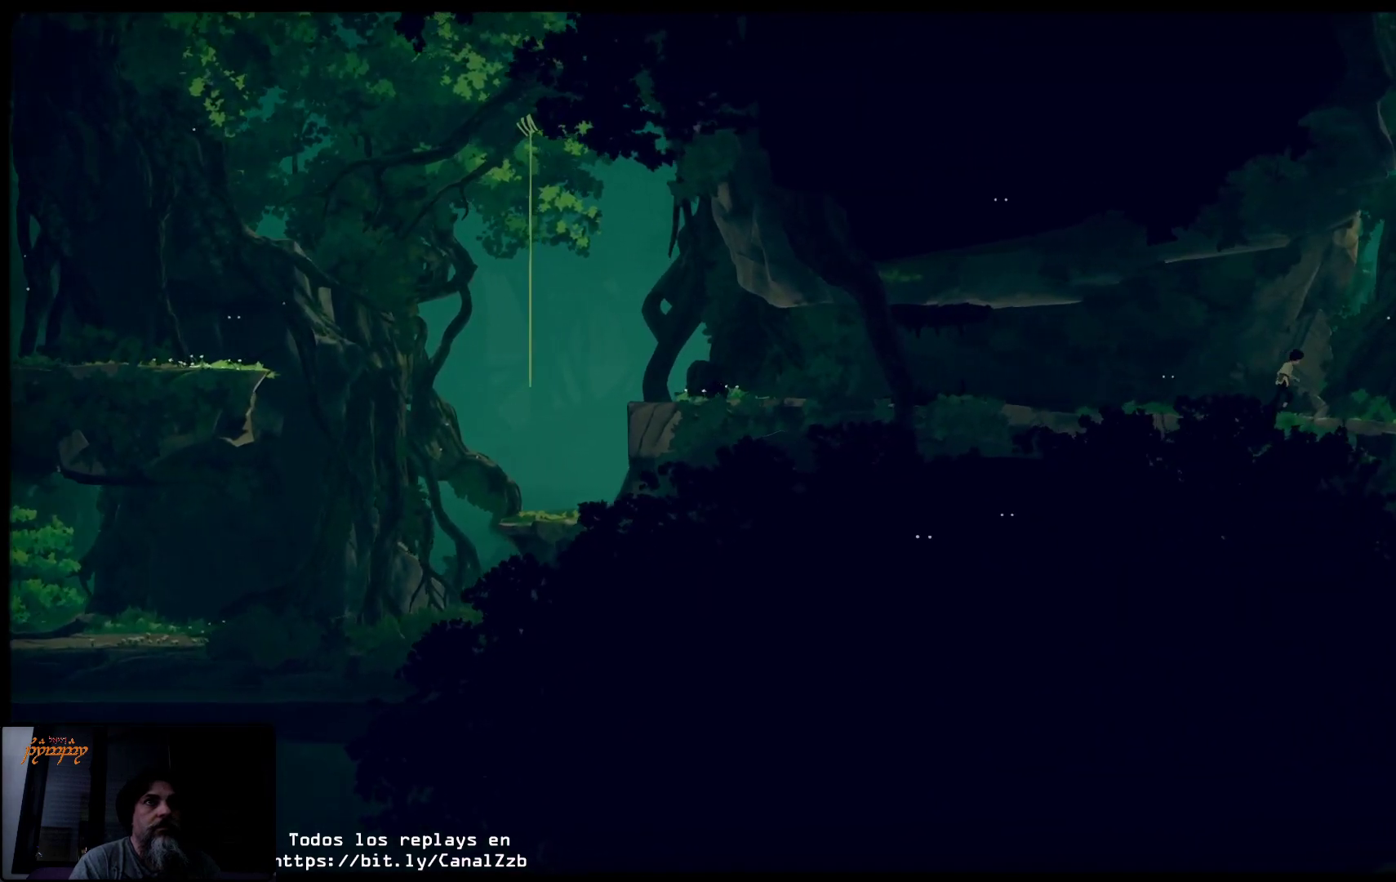
{"buttons": [], "left_stick": "right", "right_stick": "center", "events": []}
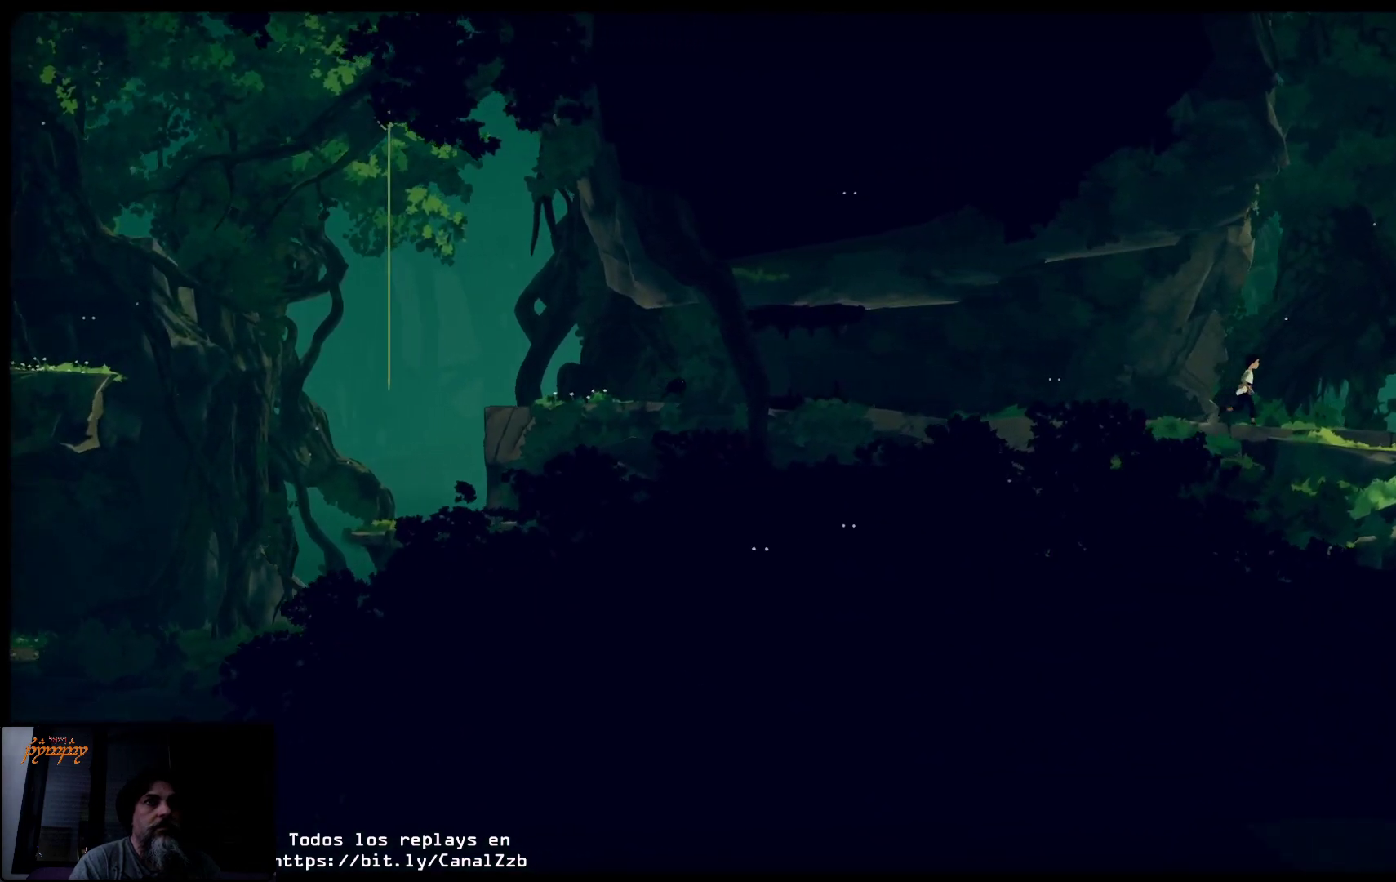
{"buttons": [], "left_stick": "right", "right_stick": "center", "events": []}
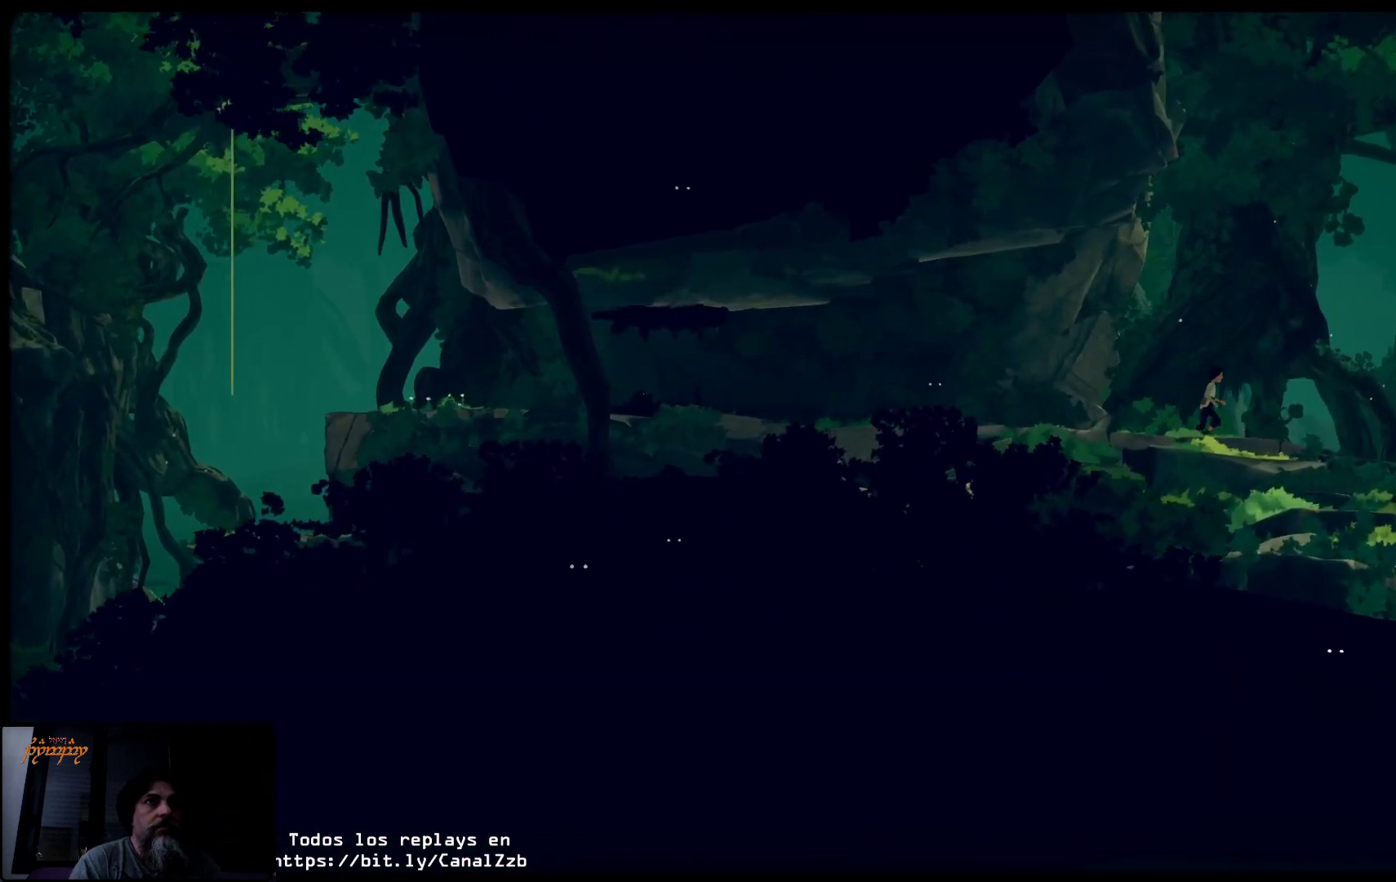
{"buttons": [], "left_stick": "right", "right_stick": "center", "events": []}
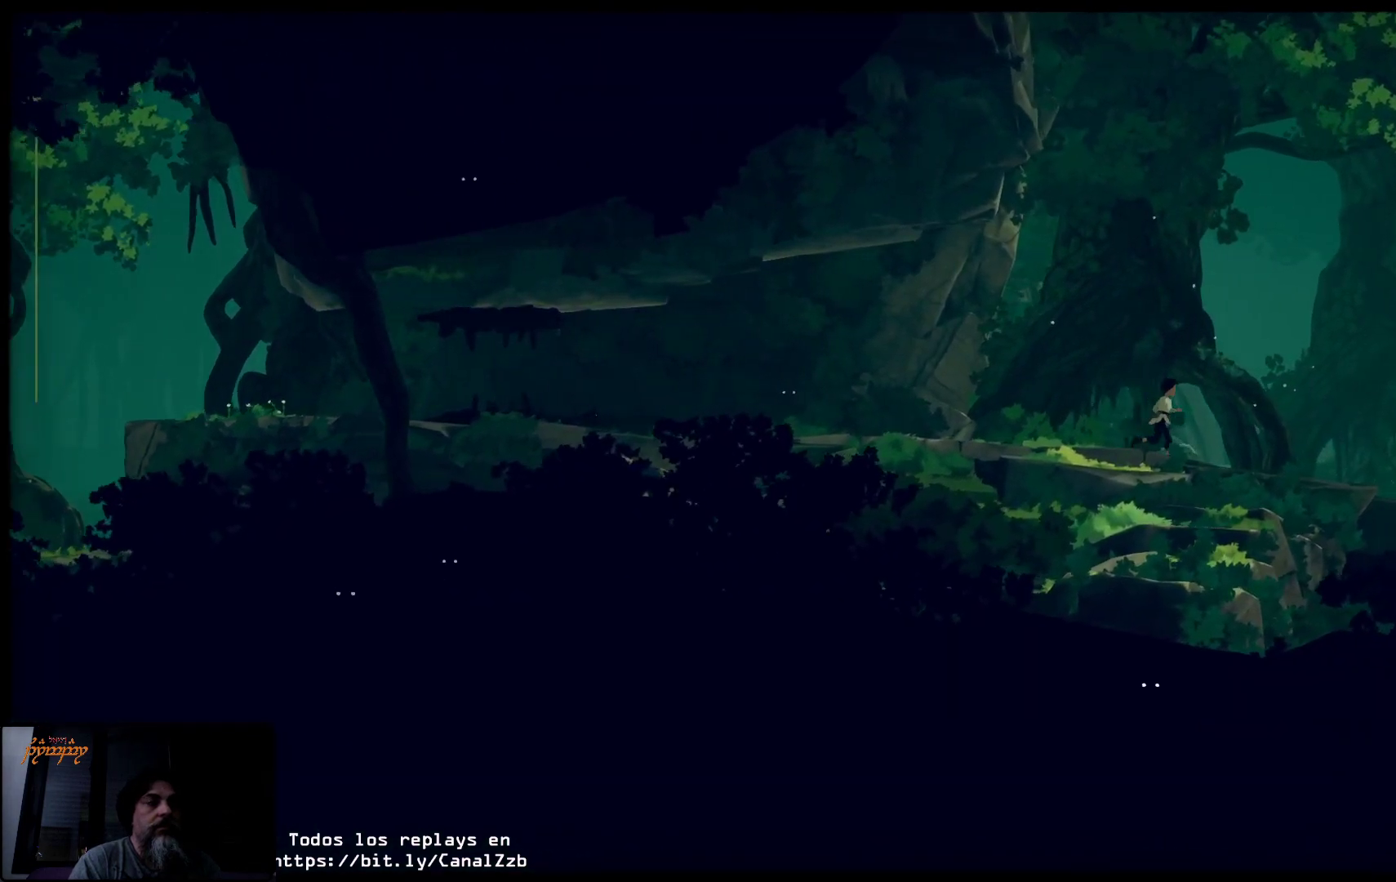
{"buttons": [], "left_stick": "right", "right_stick": "center", "events": []}
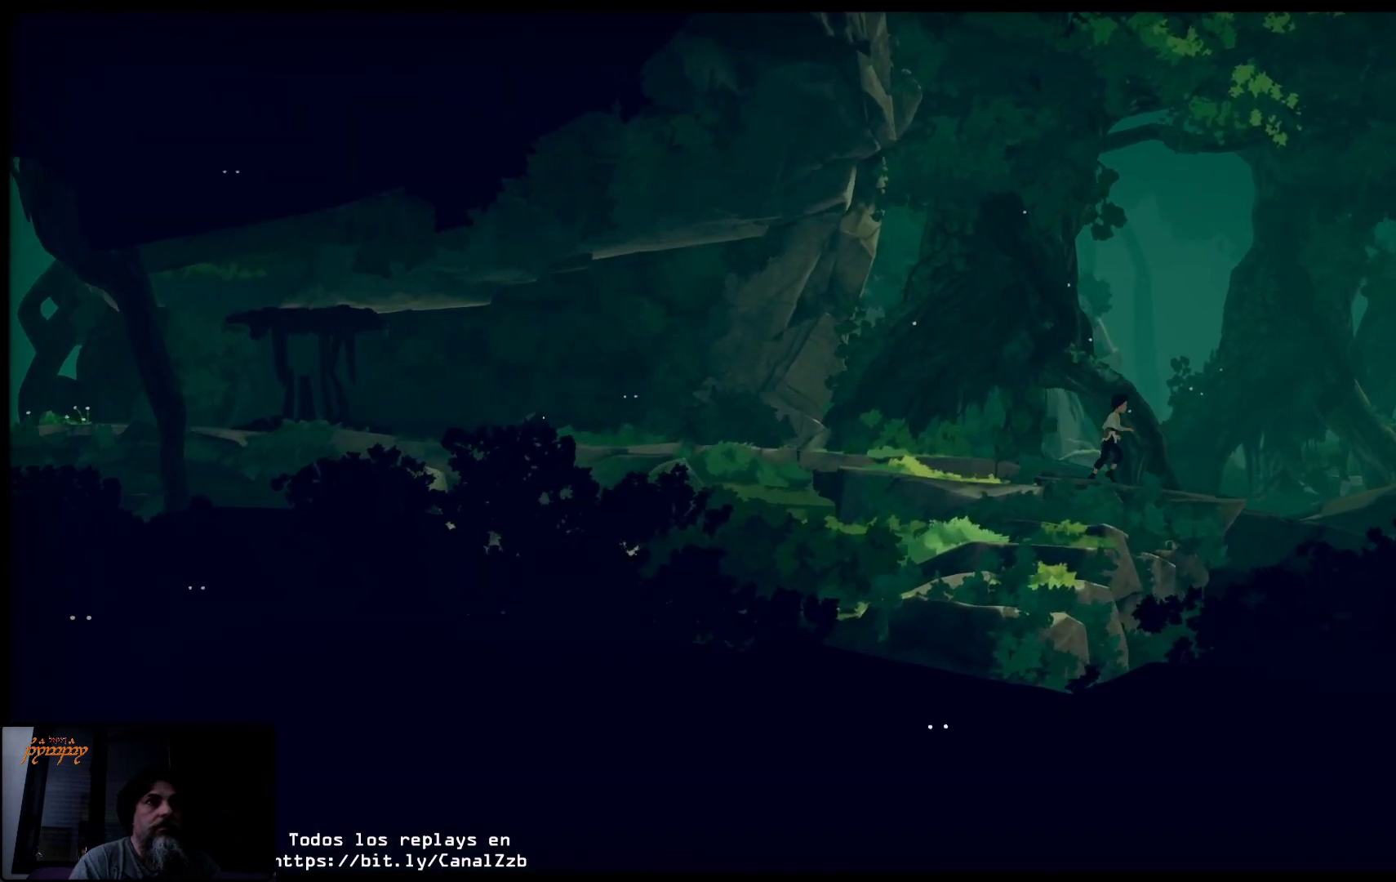
{"buttons": [], "left_stick": "right", "right_stick": "center", "events": []}
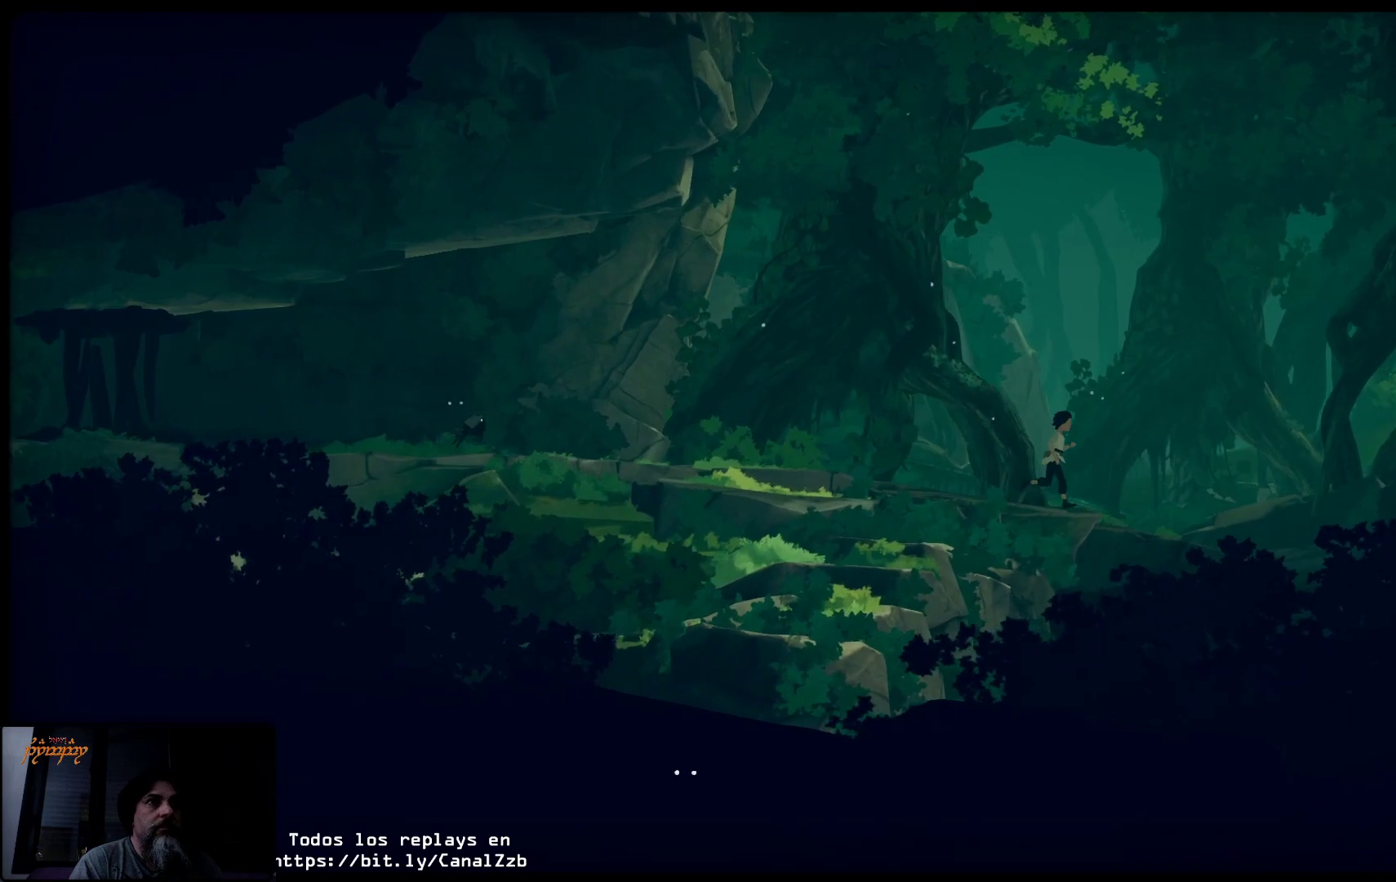
{"buttons": [], "left_stick": "right", "right_stick": "center", "events": []}
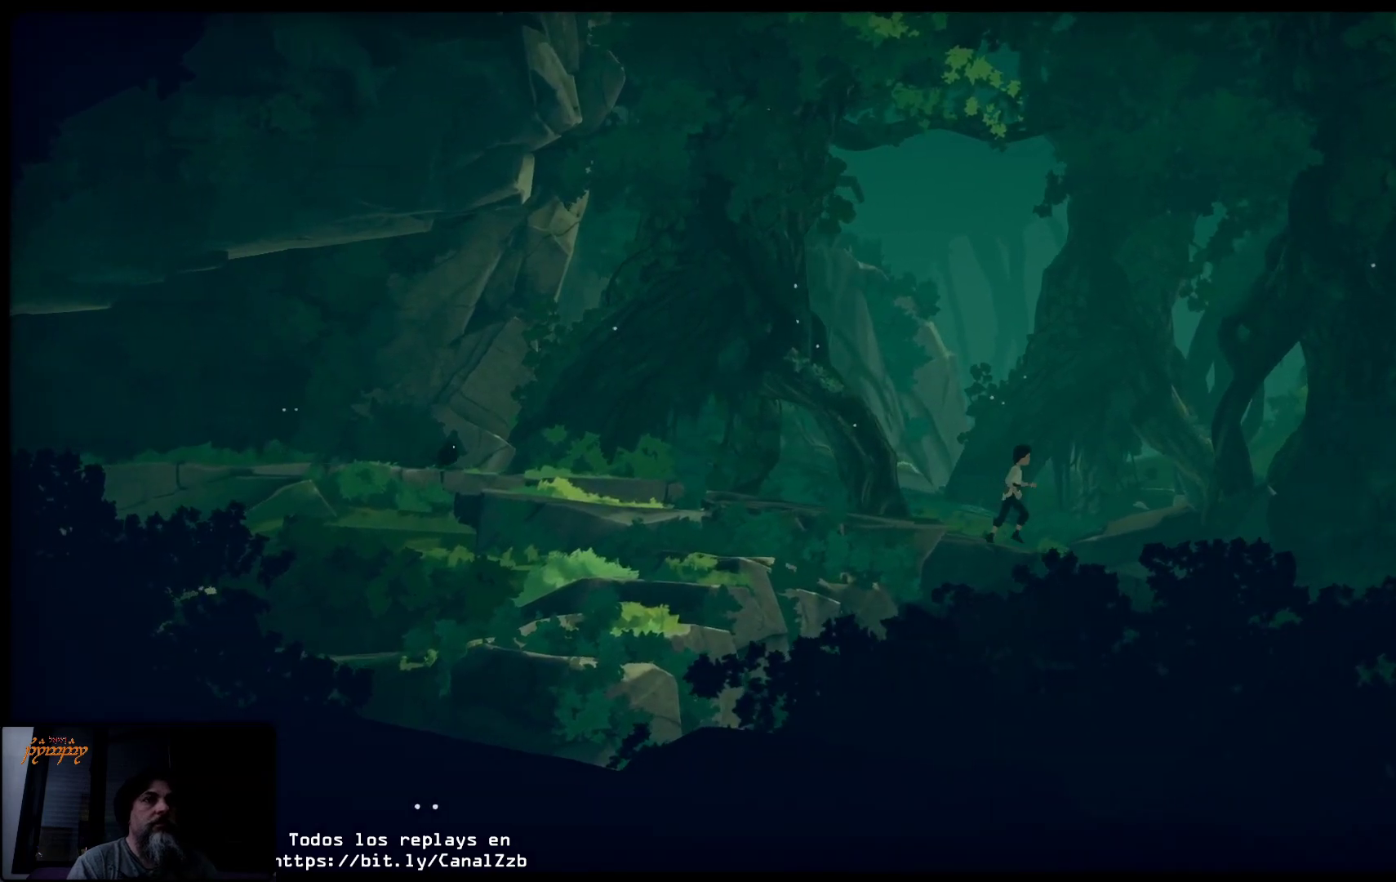
{"buttons": [], "left_stick": "right", "right_stick": "center", "events": []}
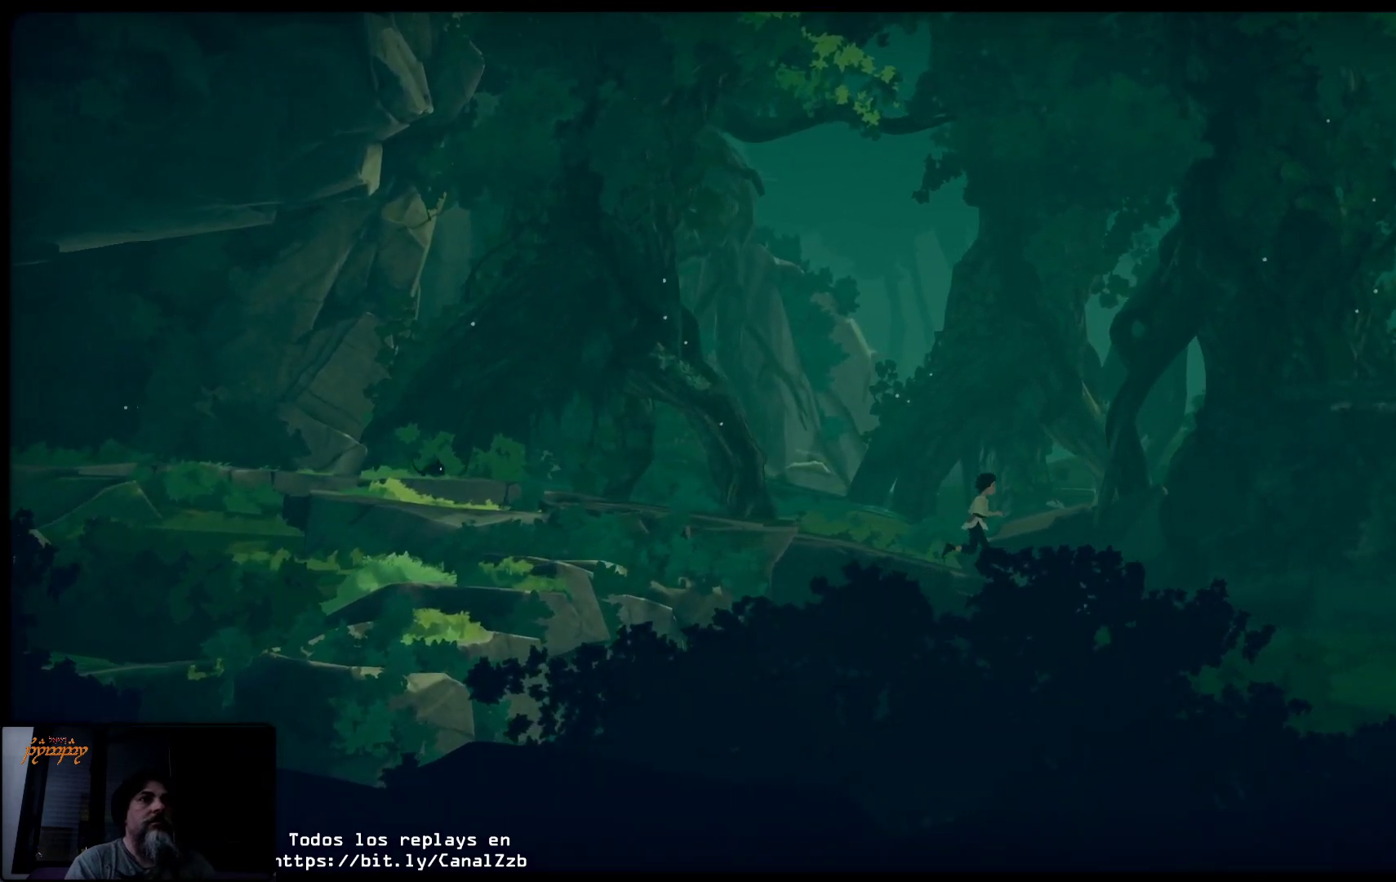
{"buttons": [], "left_stick": "right", "right_stick": "center", "events": []}
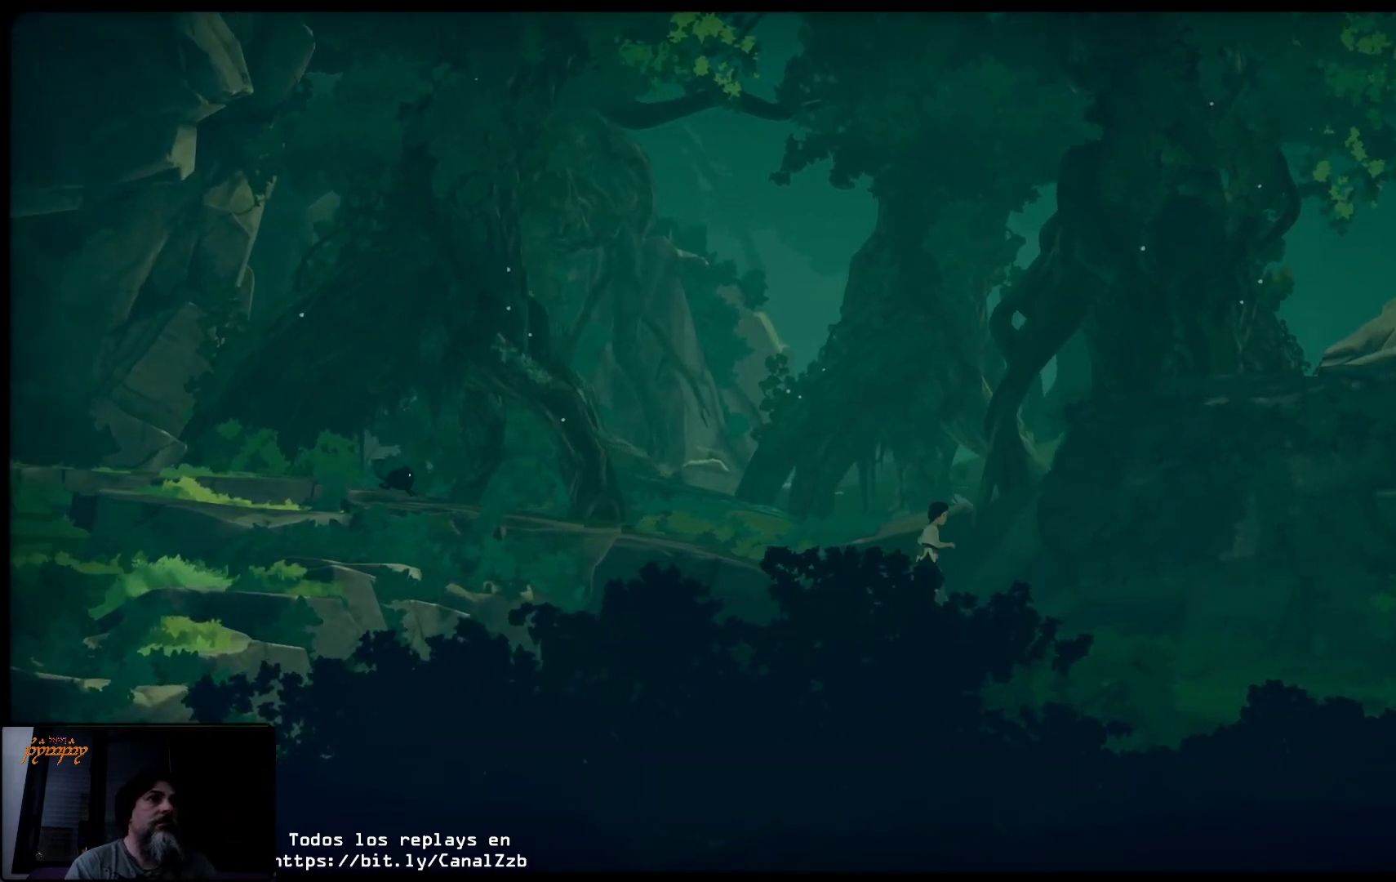
{"buttons": [], "left_stick": "right", "right_stick": "center", "events": []}
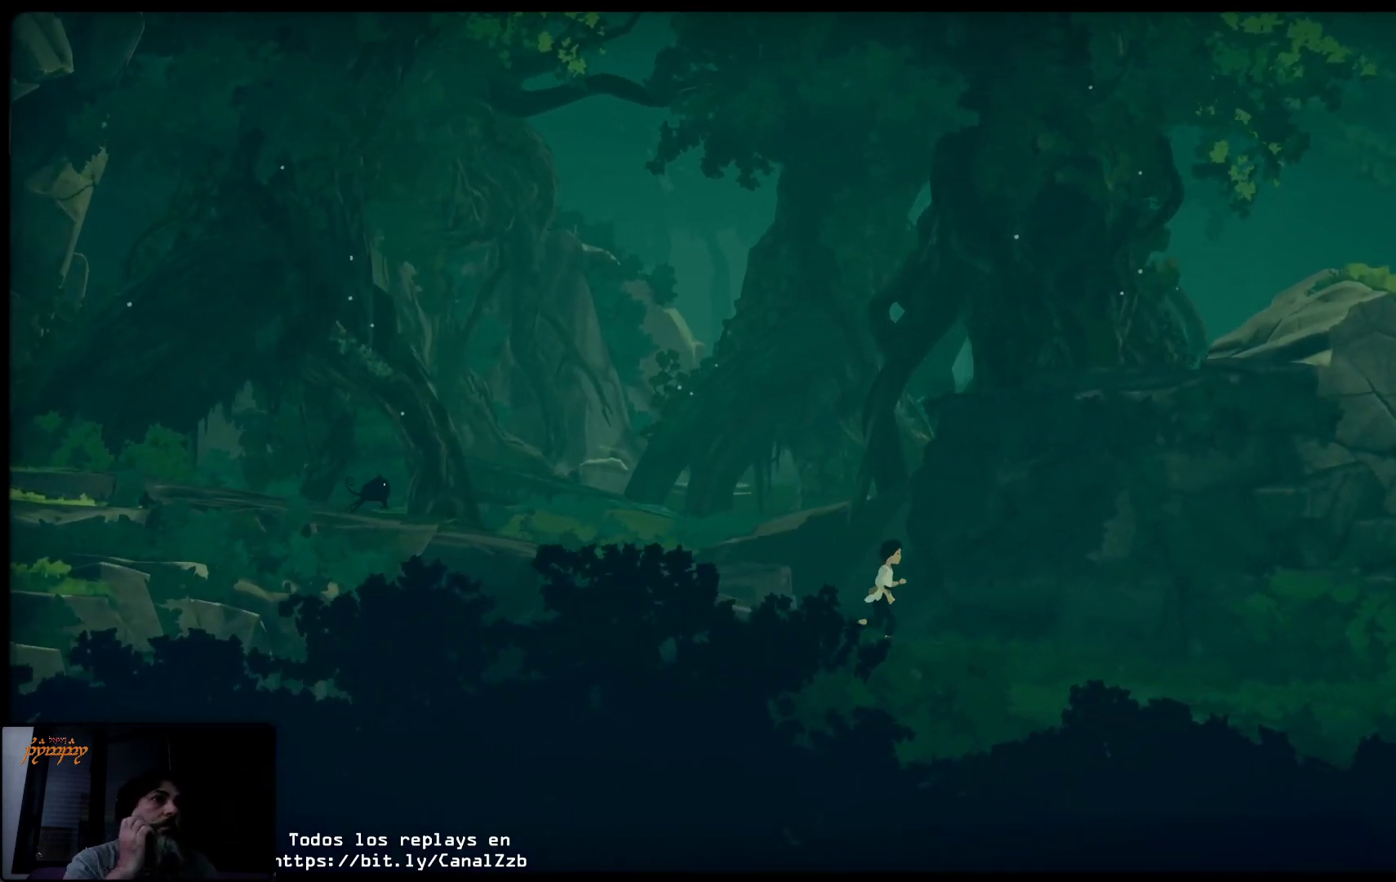
{"buttons": [], "left_stick": "right", "right_stick": "center", "events": []}
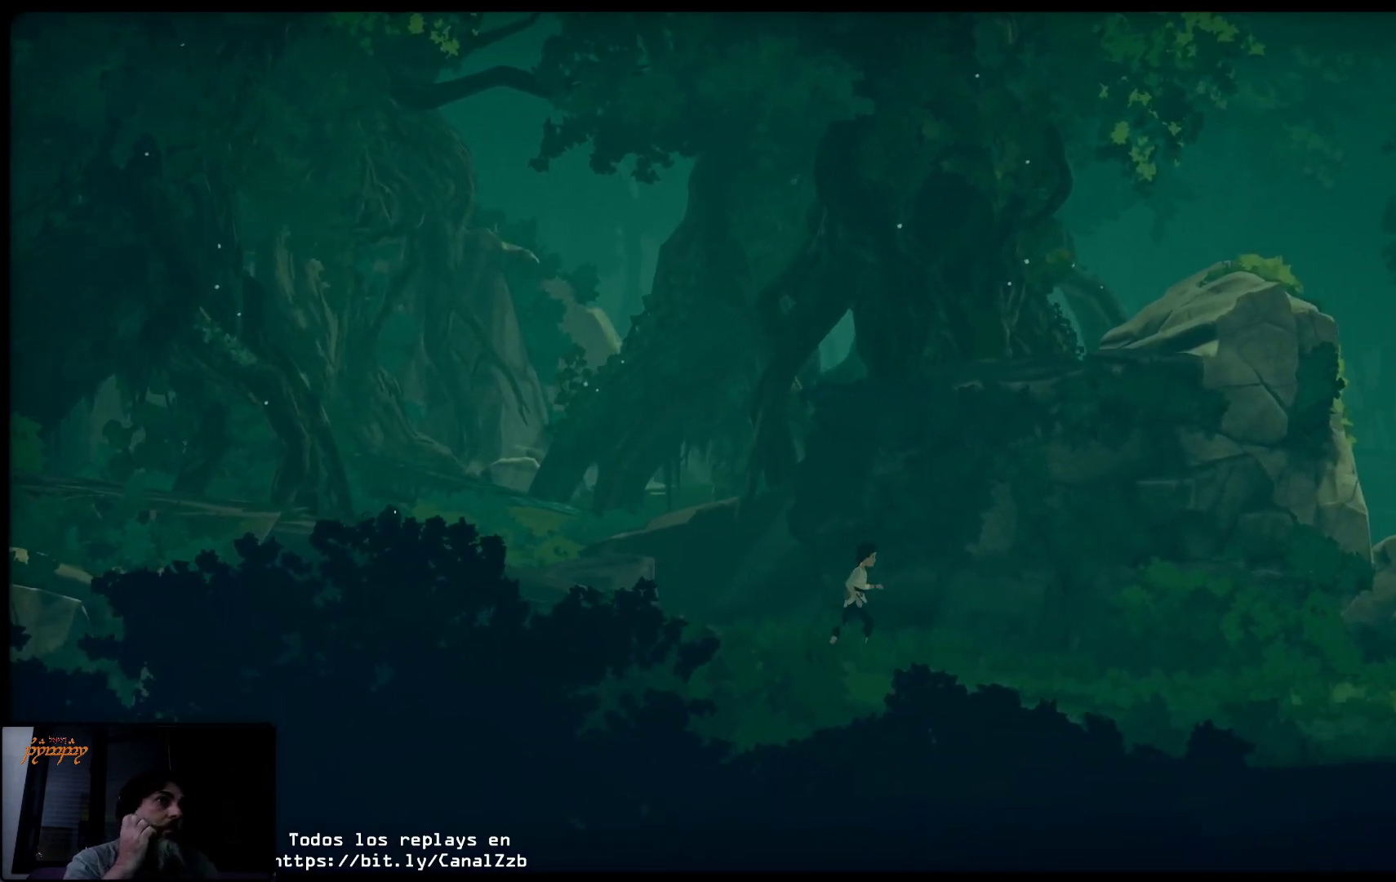
{"buttons": [], "left_stick": "right", "right_stick": "center", "events": []}
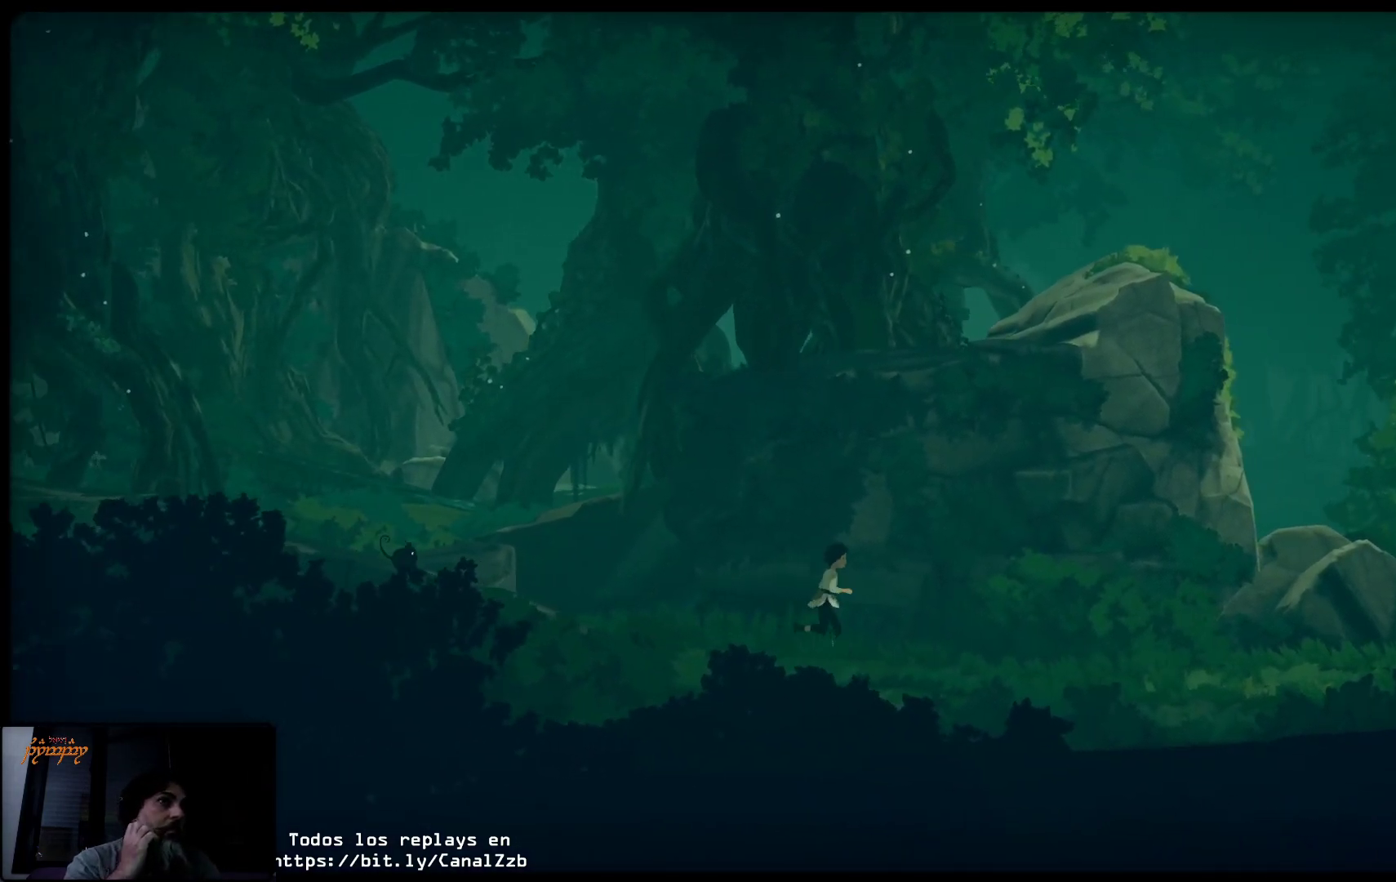
{"buttons": [], "left_stick": "right", "right_stick": "center", "events": []}
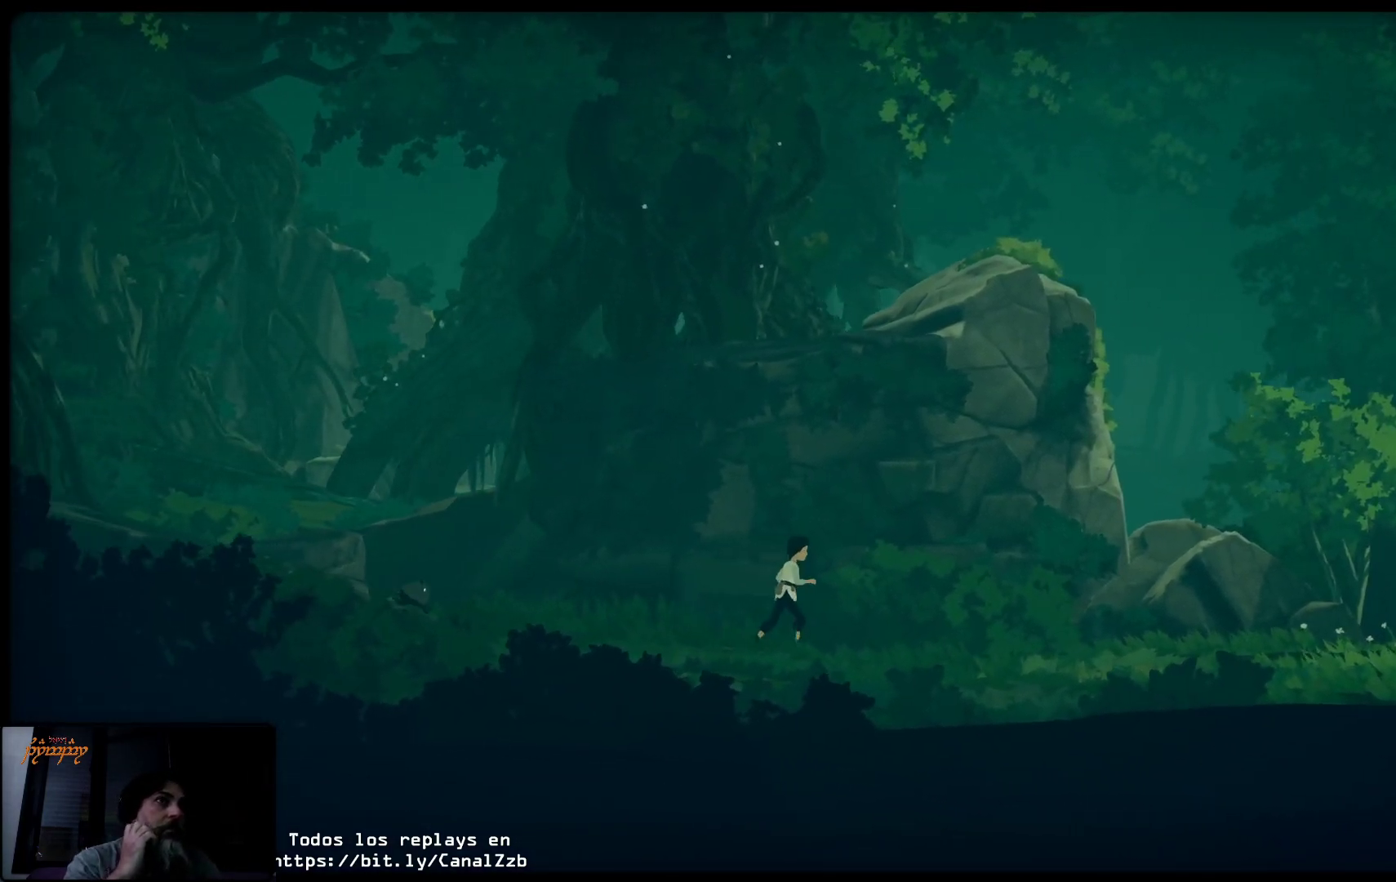
{"buttons": [], "left_stick": "right", "right_stick": "center", "events": []}
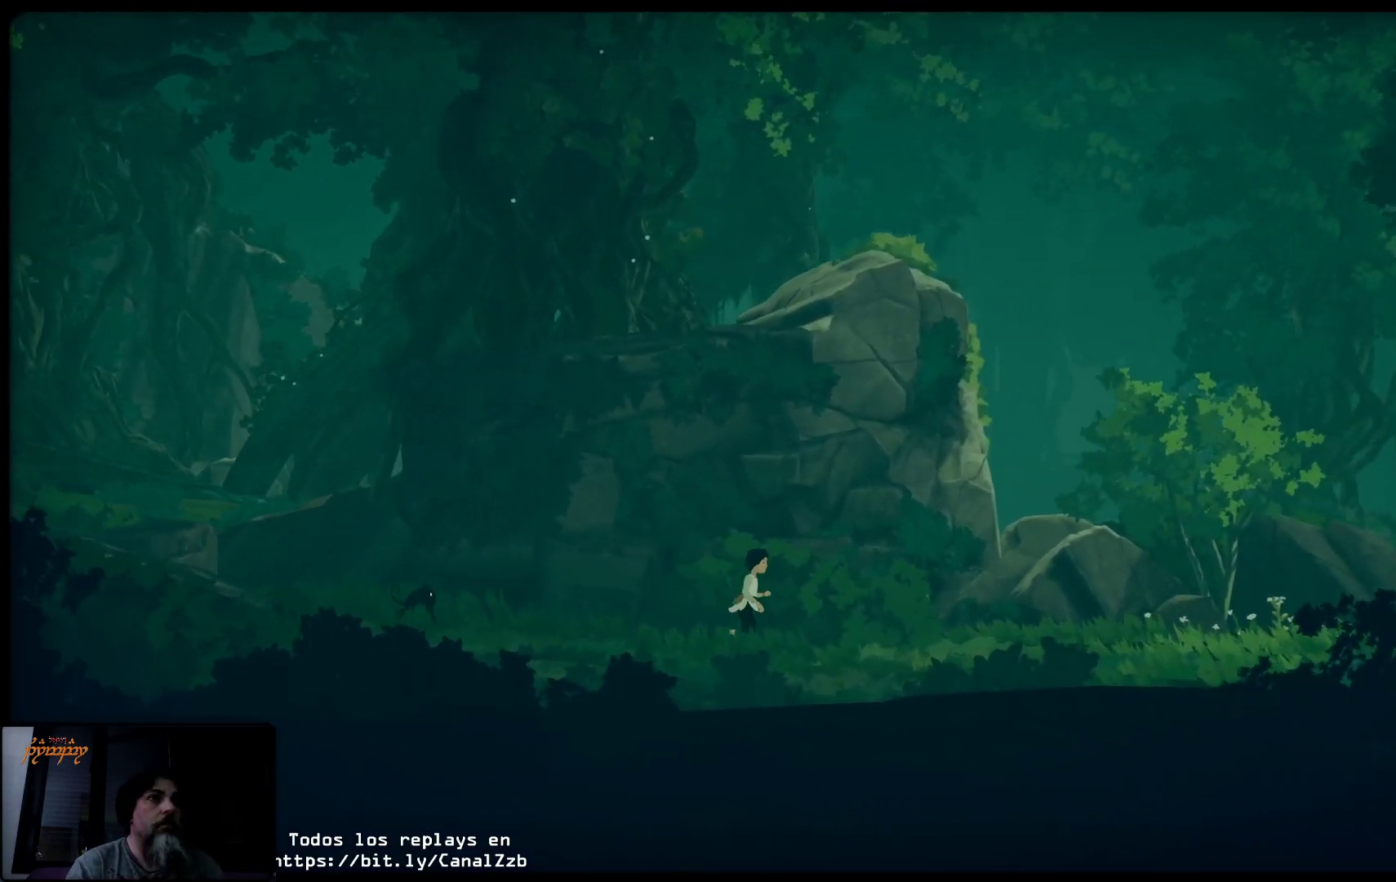
{"buttons": [], "left_stick": "right", "right_stick": "center", "events": []}